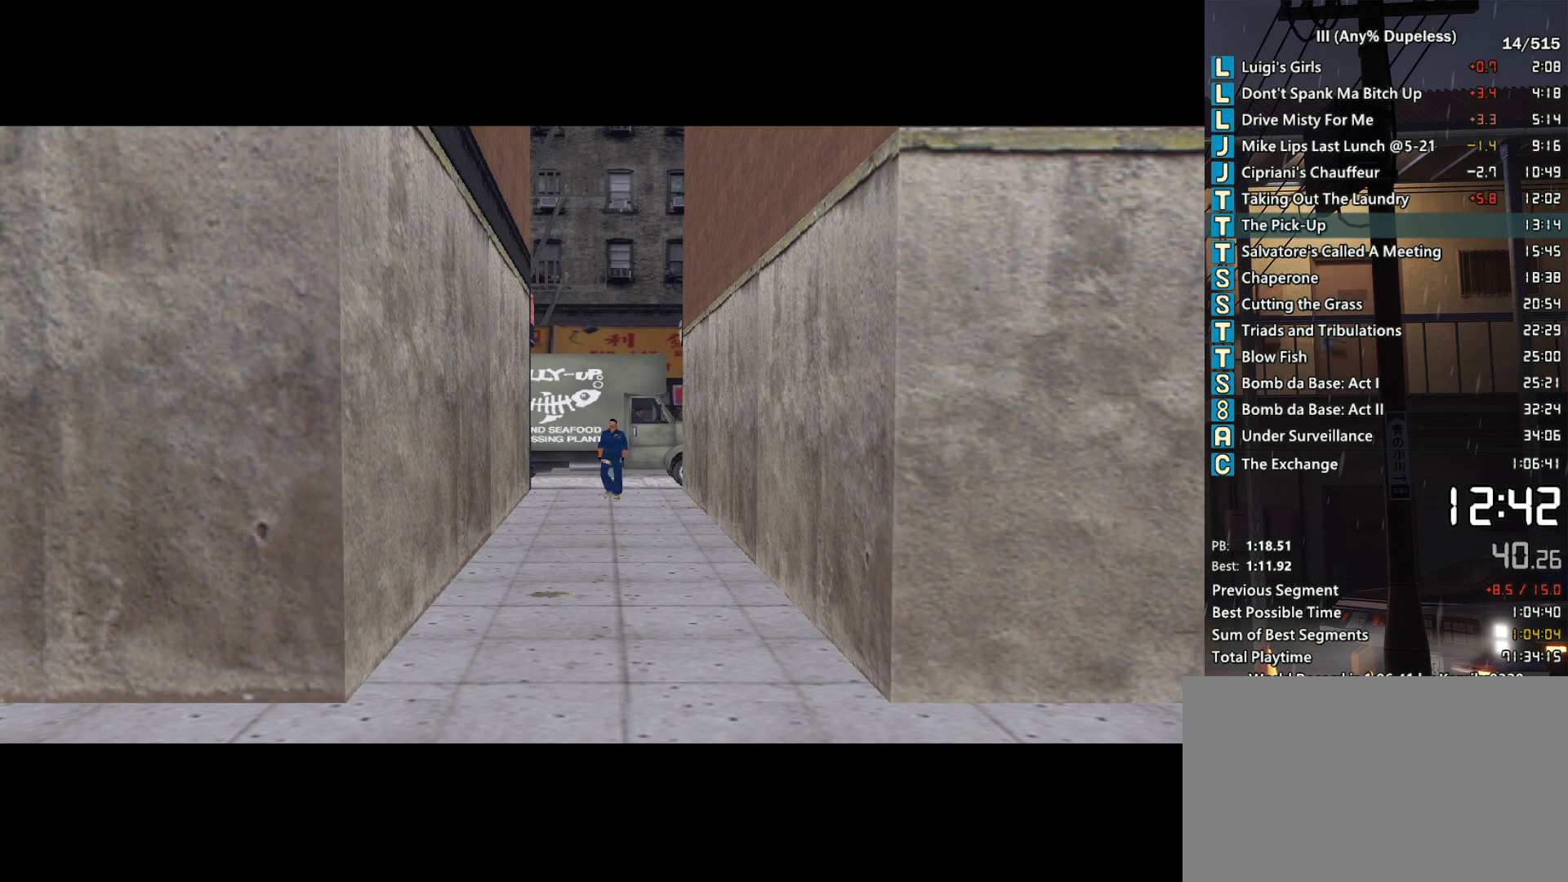
Gameplay with keyboard and mouse; each line is a JSON object with the keys and mouse buttons held at the frame after it. "events" lists presses ("down") and releases ("up") of "a", "alt", "c", "caps_lock", "ctrl", "d", "down", "e", "escape", "f", "f1", "f2", "f3", "left", "num4", "num6", "q", "r", "right", "s", "shift", "space", "tab", "tilde", "up", "w", "x", "z", "mouse_left", "mouse_middle", "mouse_right", "mouse_mb4", "mouse_mb5", "mouse_wheel_up" and "mouse_wheel_down" between this image and that frame as [ms after this image, input, new state], when the widget could be followed in between. "mouse_left", "mouse_middle", "mouse_right", "mouse_mb4", "mouse_mb5", "mouse_wheel_up", "mouse_wheel_down" = the "left", "middle", "right", "mb4", "mb5", "wheel_up", "wheel_down" buttons of the "mouse" list. No other keys are recorded. Not read: mouse_move.
{"keys": [], "mouse": [], "events": [[433, "mouse_right", "down"], [483, "mouse_right", "up"]]}
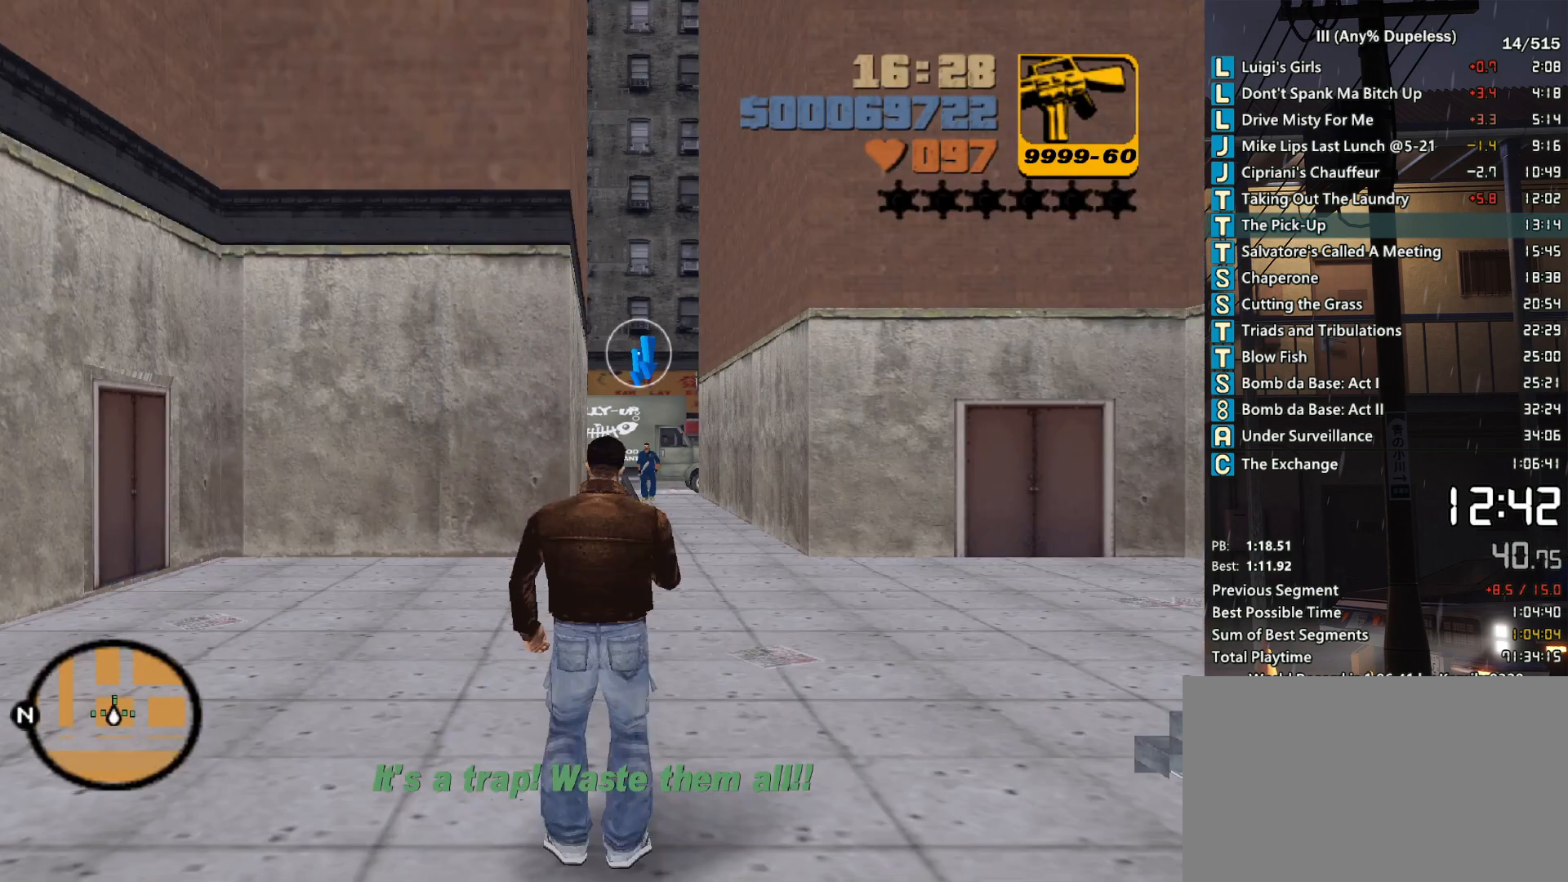
{"keys": [], "mouse": ["left"], "events": [[17, "mouse_left", "down"]]}
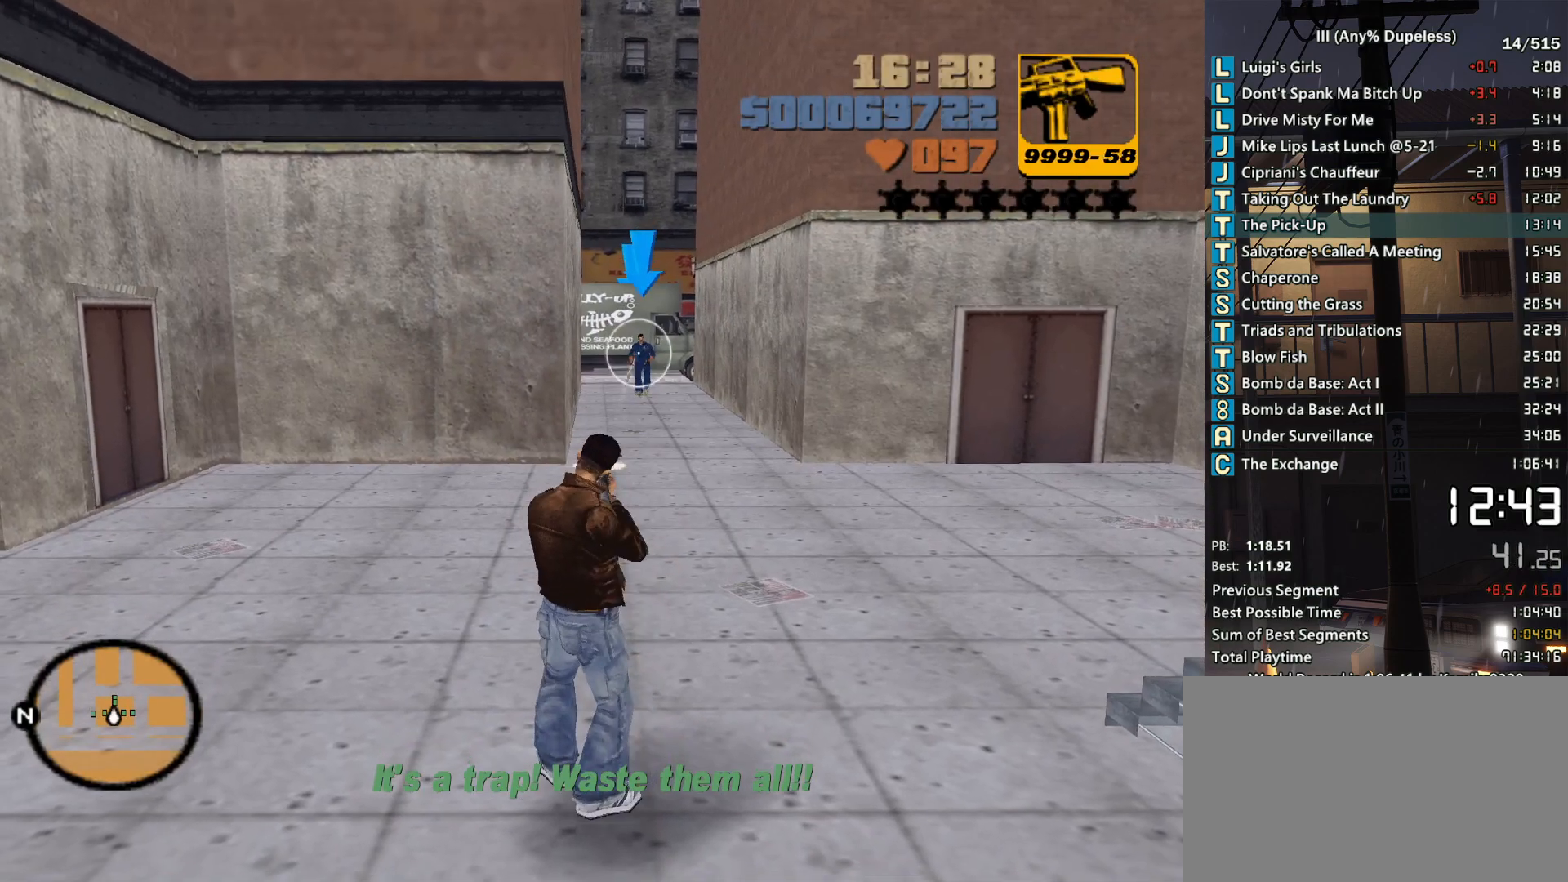
{"keys": [], "mouse": ["left"], "events": []}
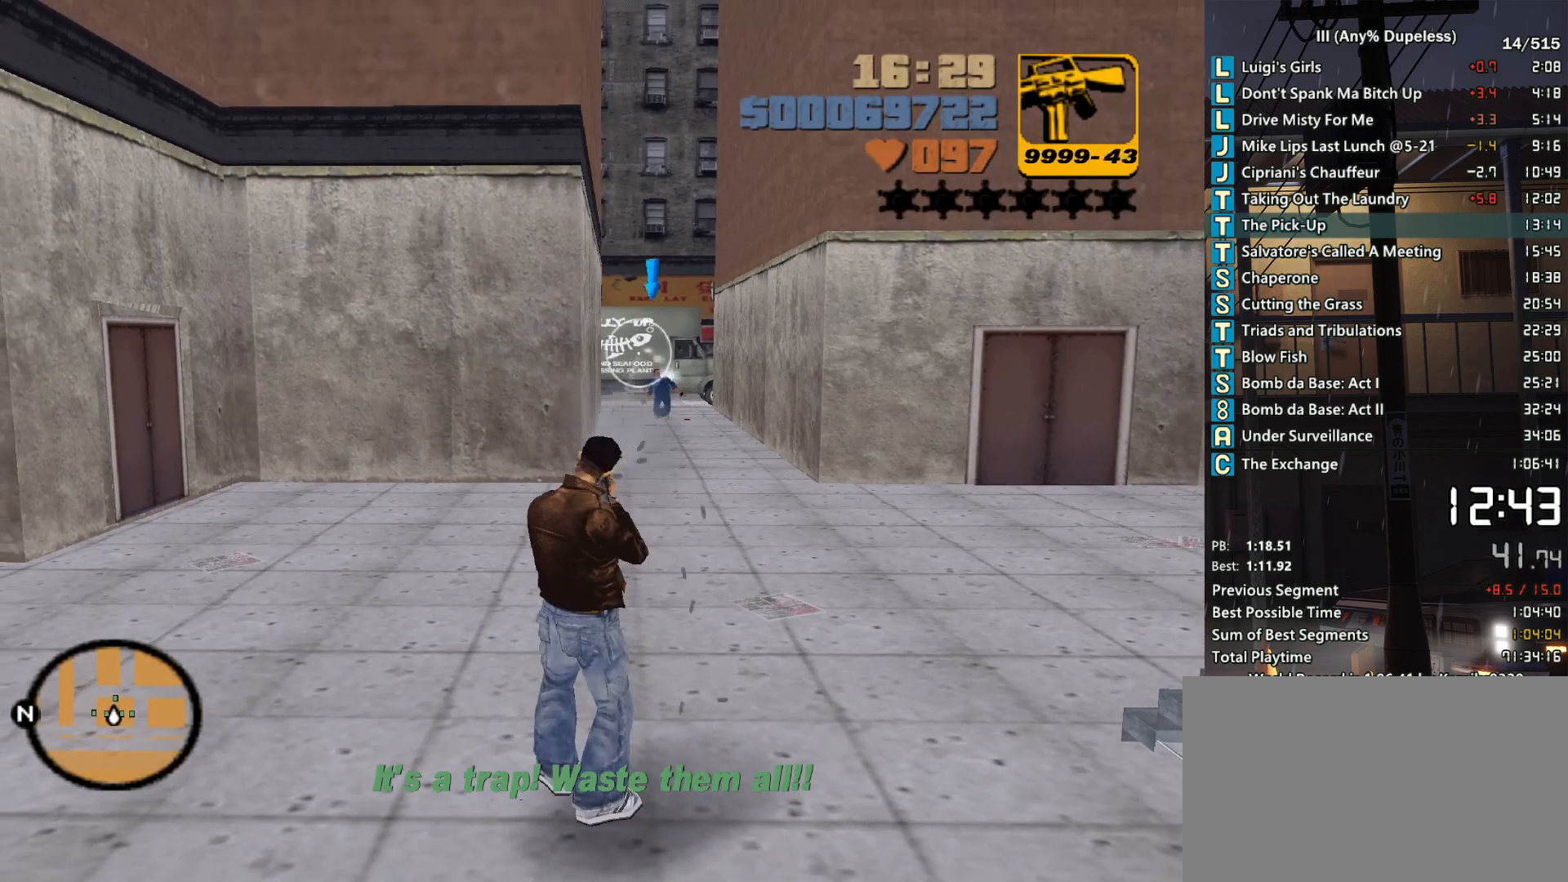
{"keys": ["space", "w"], "mouse": [], "events": [[17, "mouse_left", "up"], [17, "w", "down"], [100, "shift", "down"], [100, "space", "down"], [250, "shift", "up"]]}
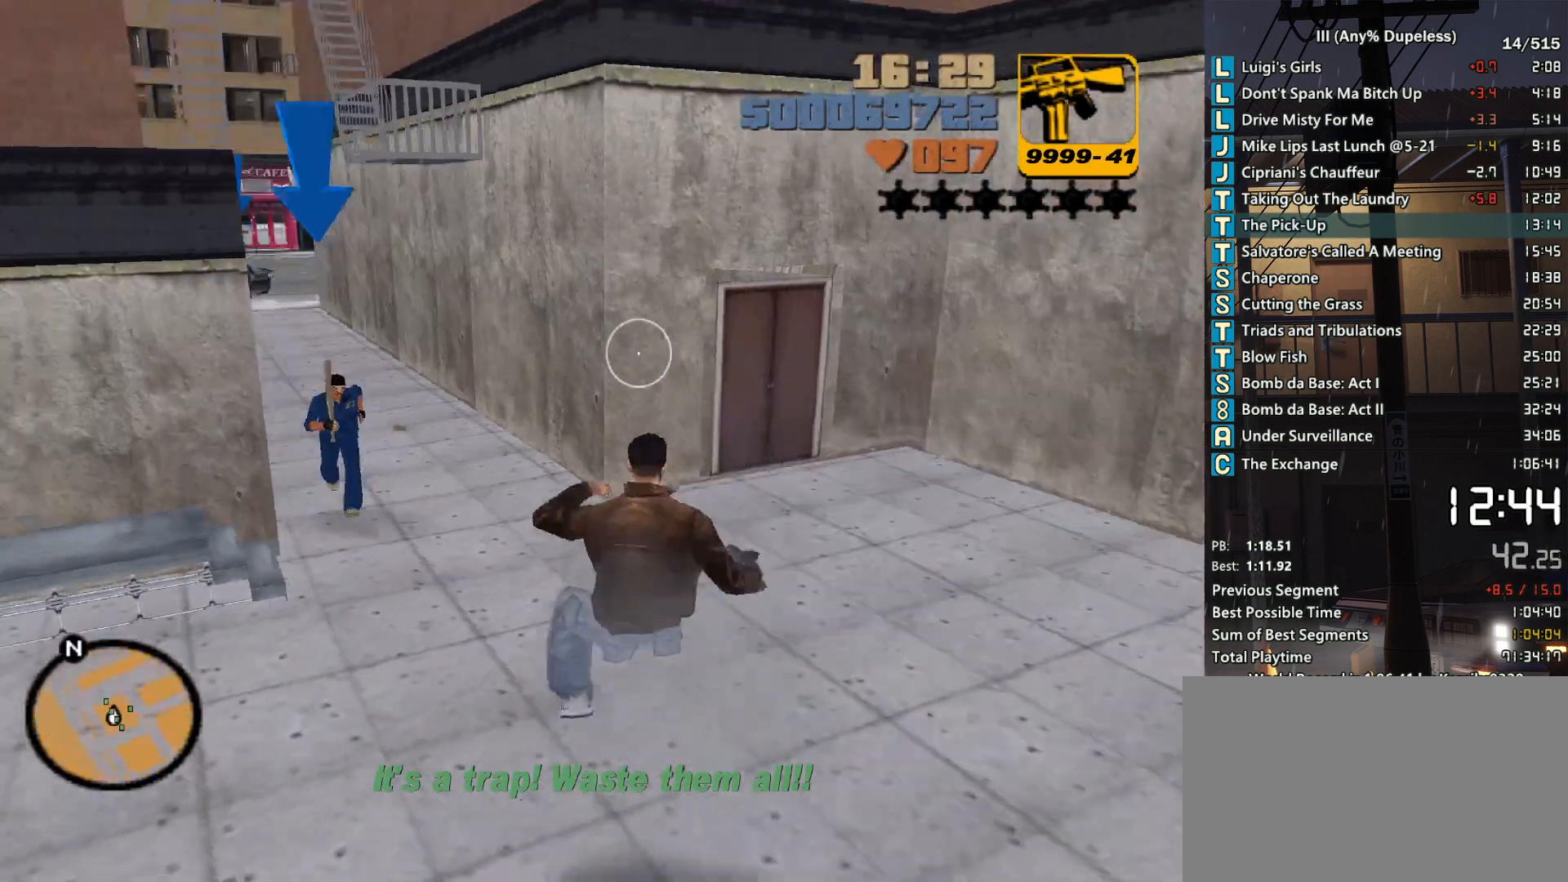
{"keys": ["space", "w"], "mouse": [], "events": [[300, "q", "down"], [400, "q", "up"]]}
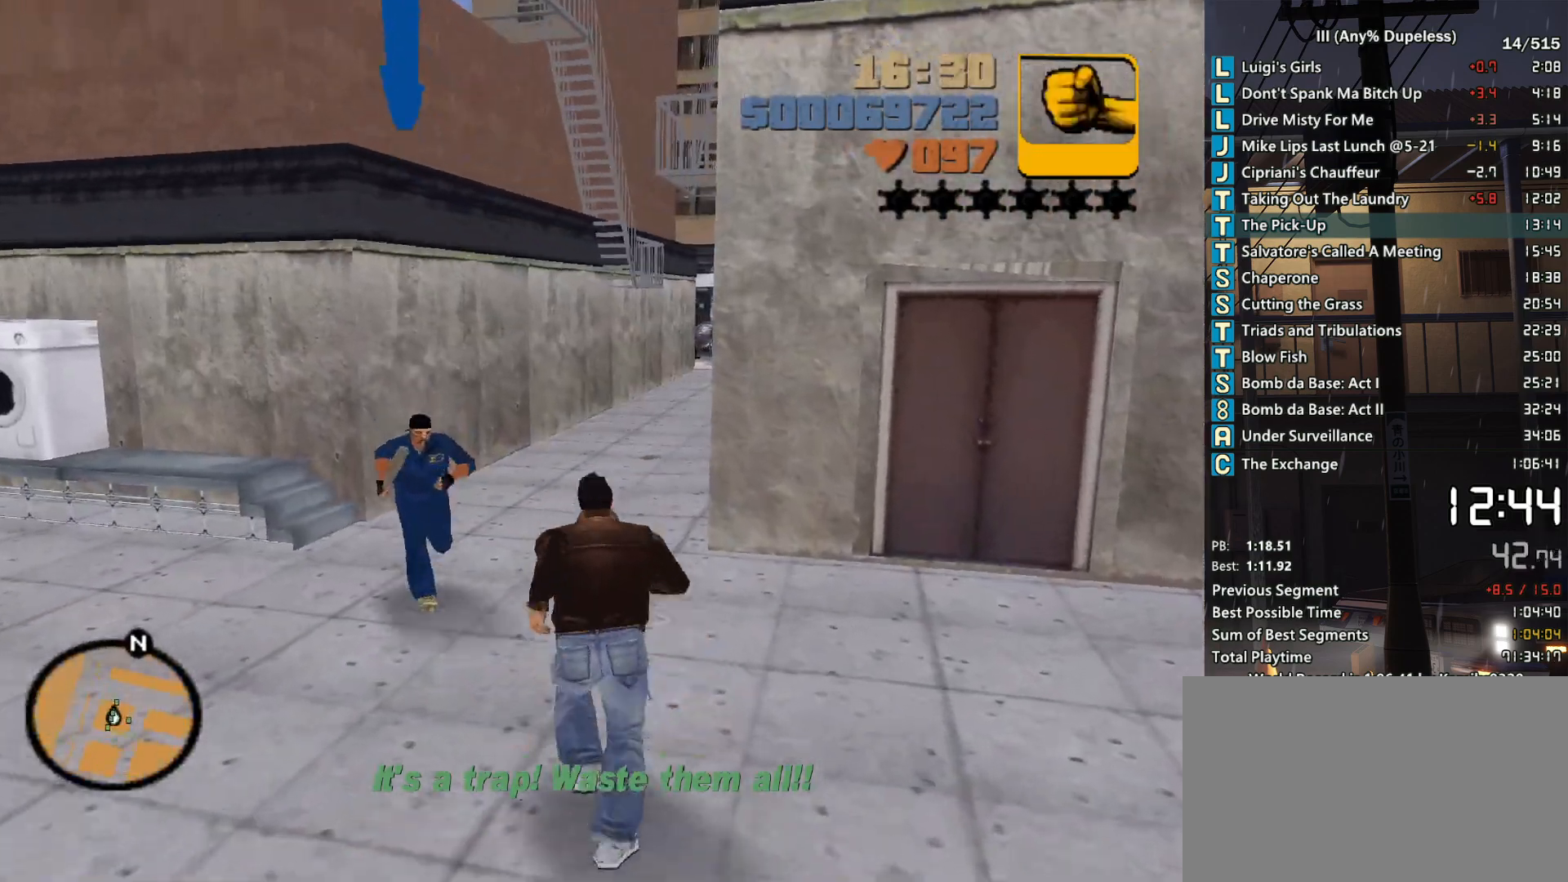
{"keys": ["space", "w"], "mouse": [], "events": []}
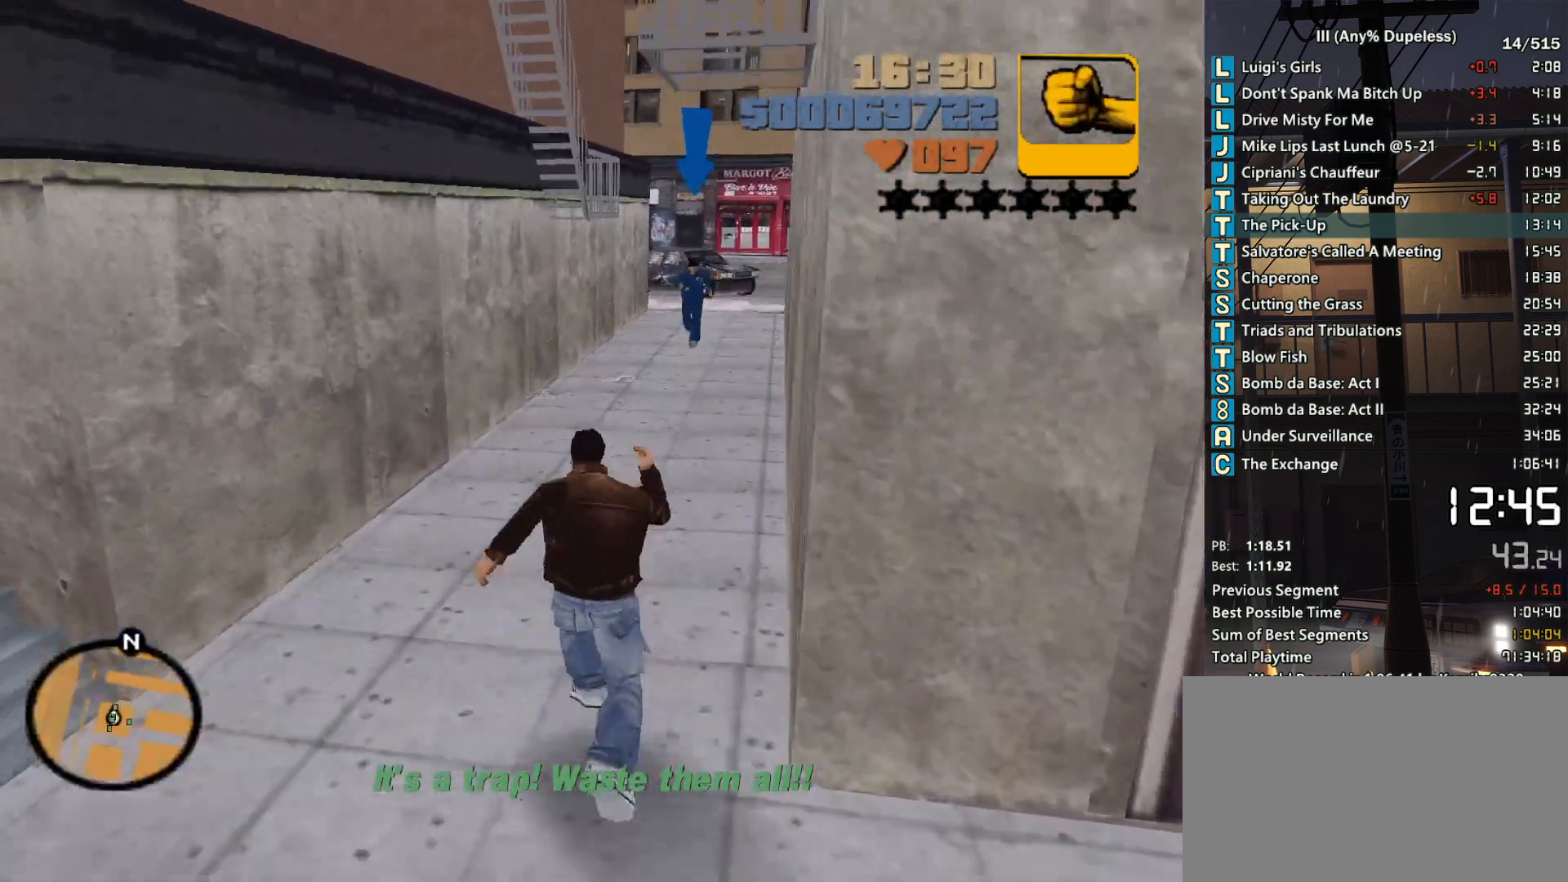
{"keys": ["space", "w"], "mouse": [], "events": []}
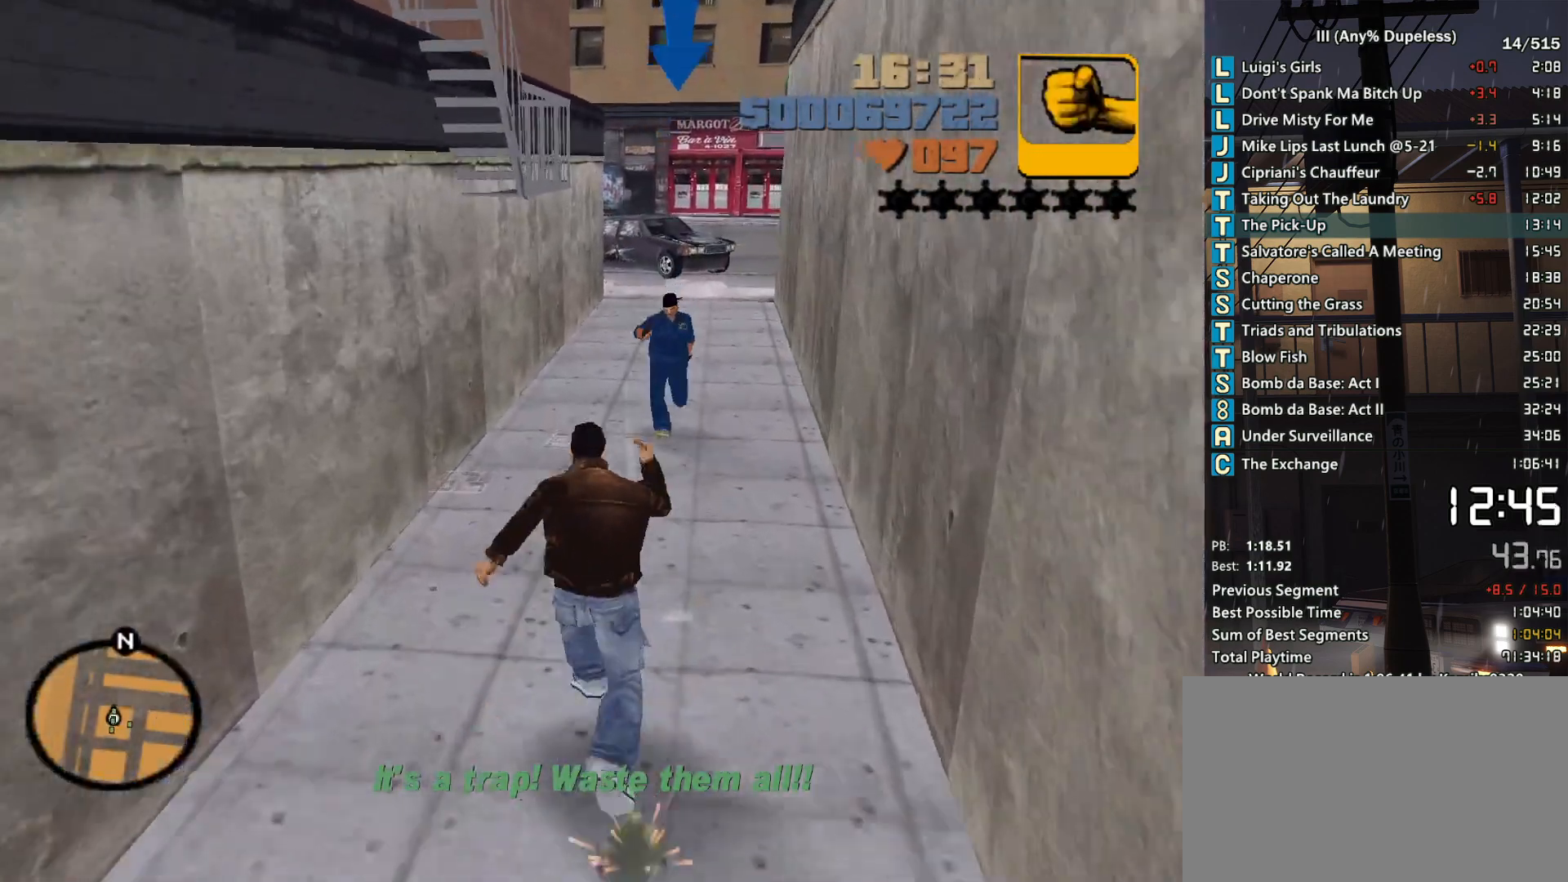
{"keys": ["space", "w"], "mouse": [], "events": []}
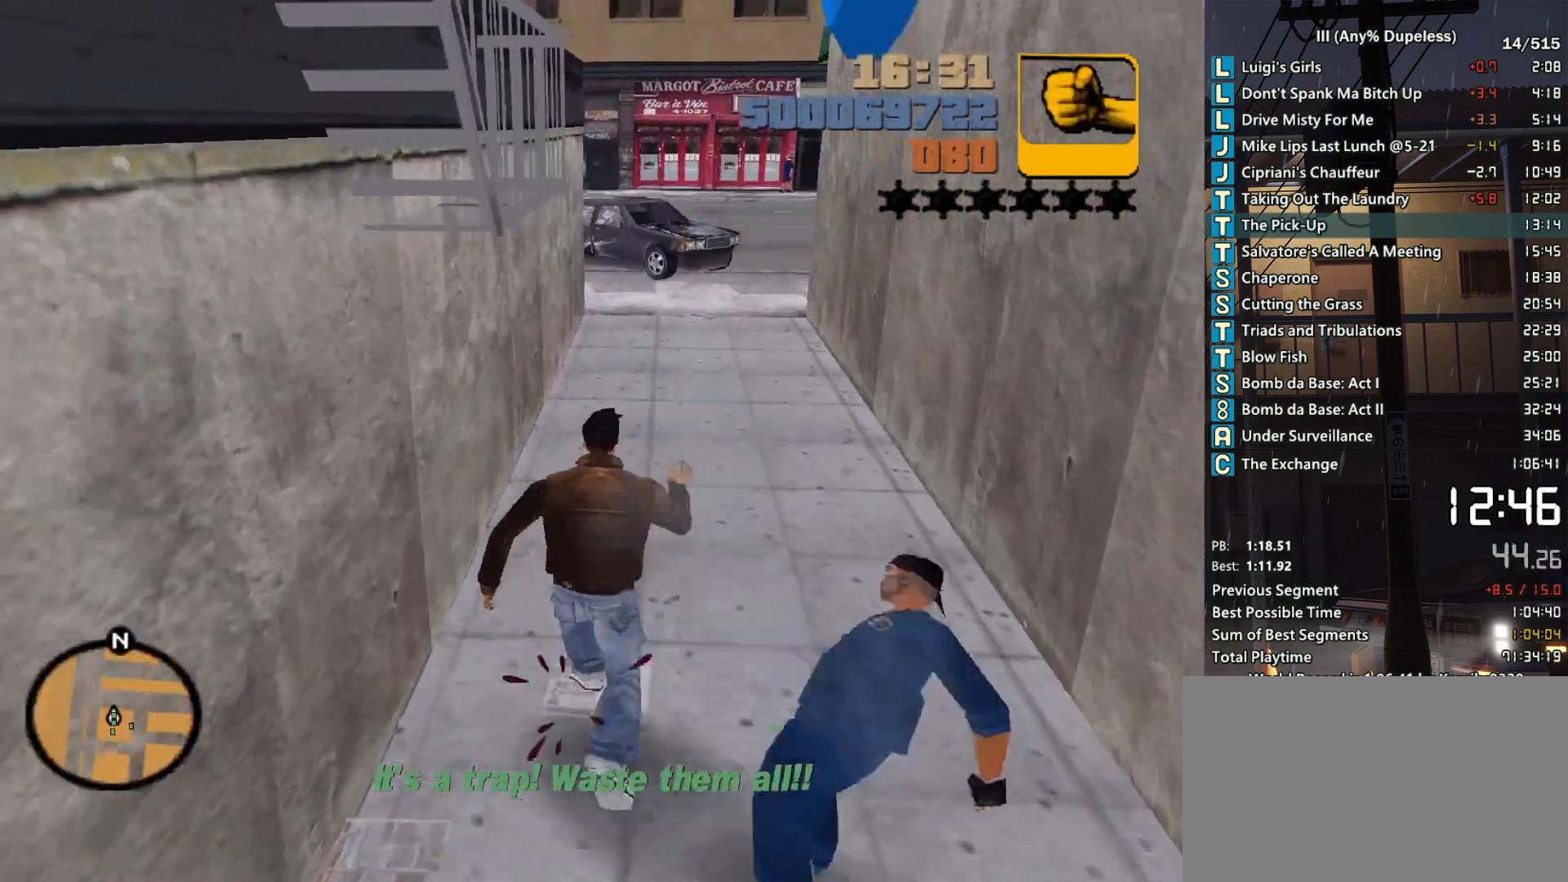
{"keys": ["a", "s"], "mouse": [], "events": [[317, "a", "down"], [367, "w", "up"], [467, "s", "down"], [467, "space", "up"]]}
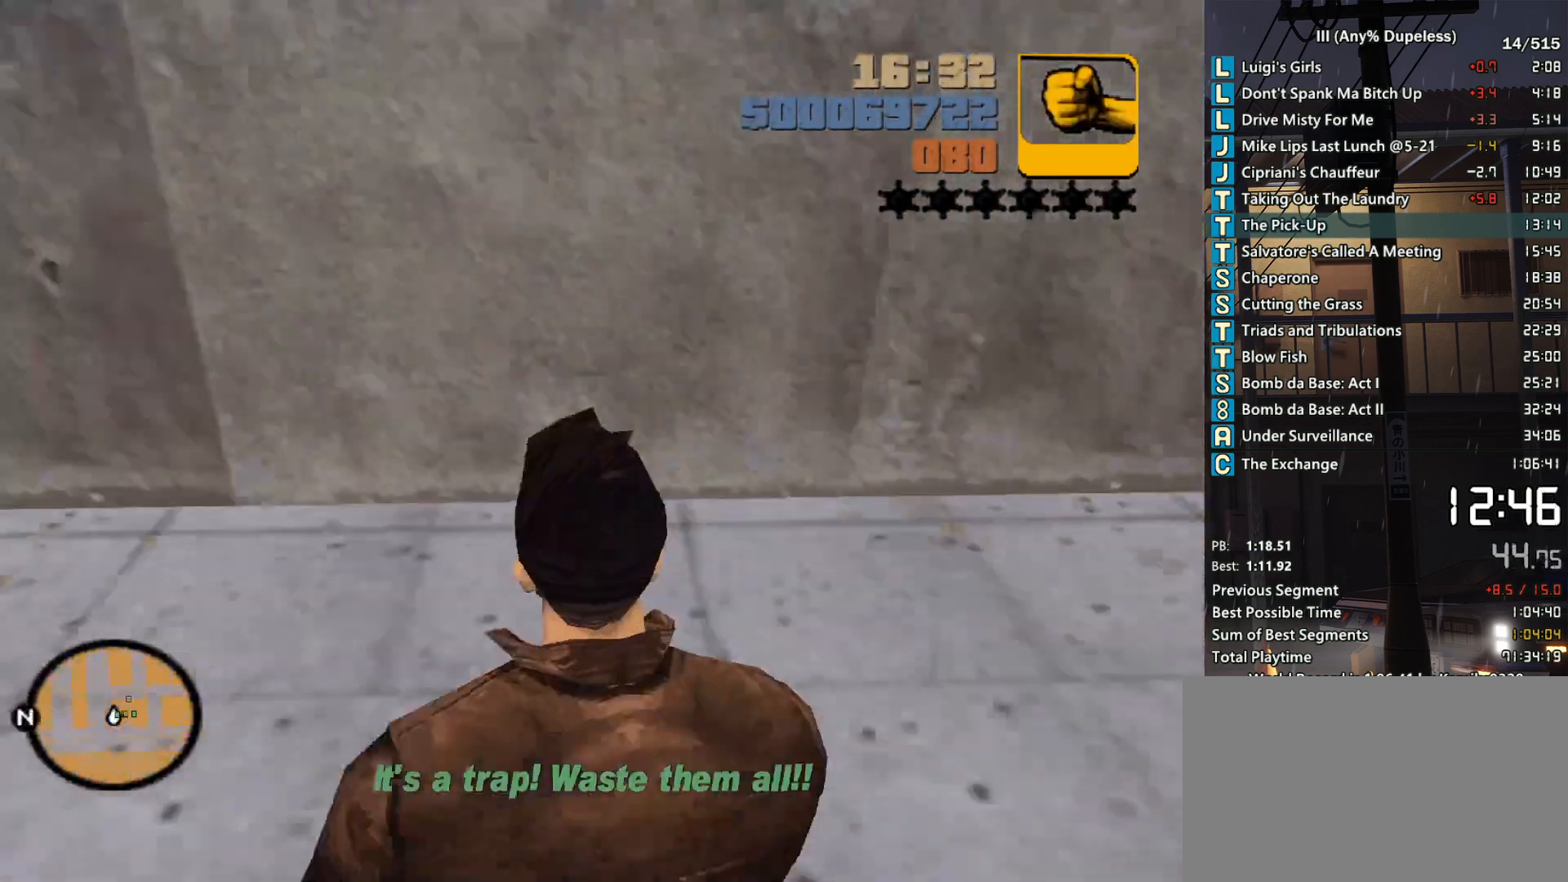
{"keys": ["s"], "mouse": ["left"], "events": [[150, "e", "down"], [250, "e", "up"], [283, "mouse_left", "down"], [433, "a", "up"]]}
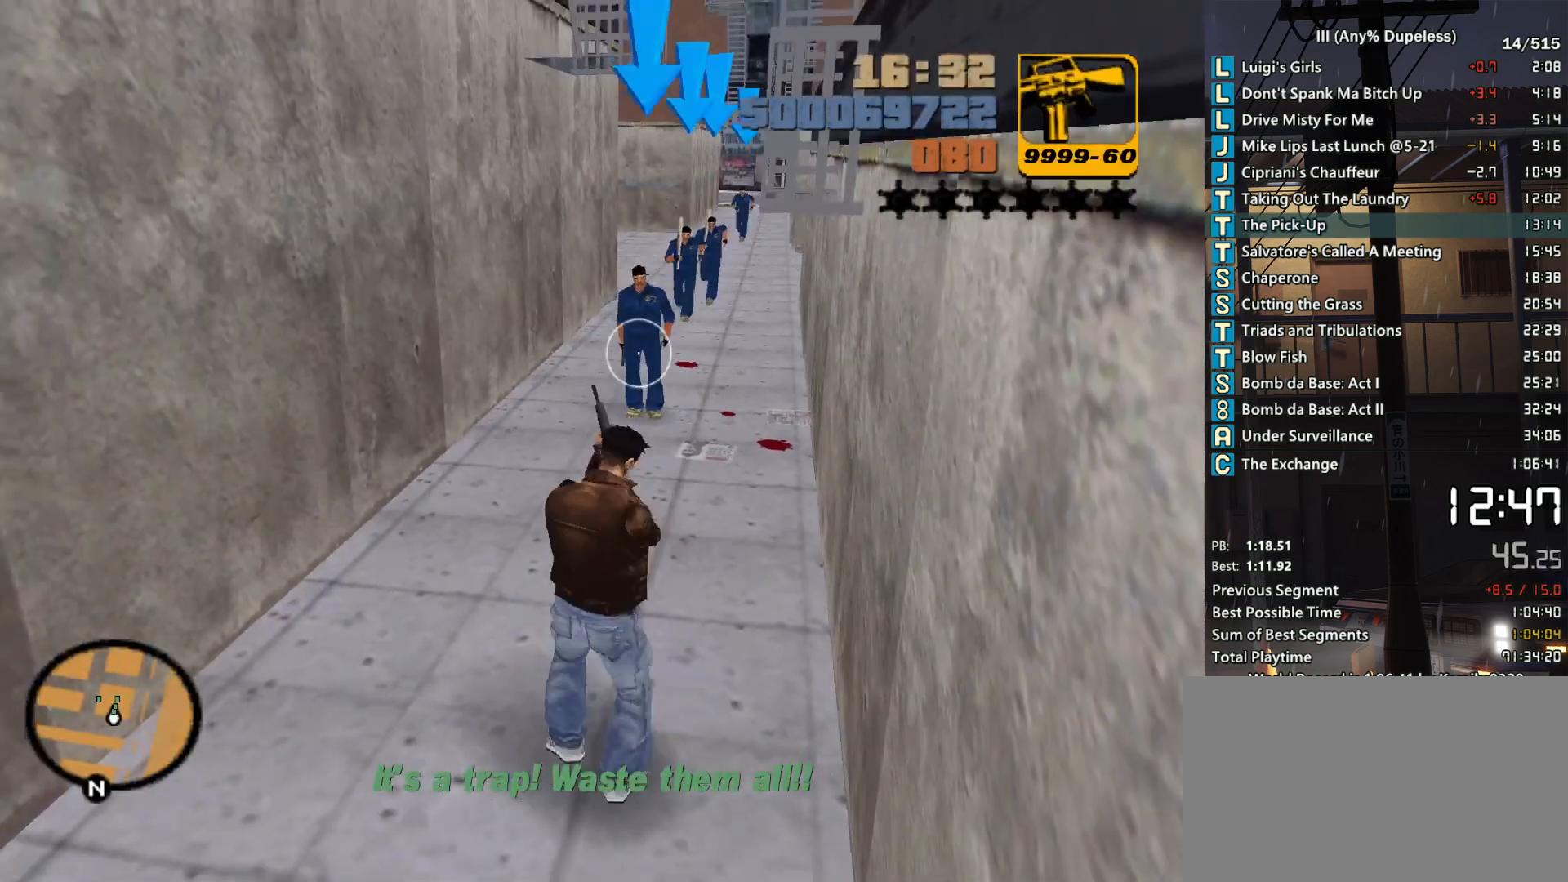
{"keys": ["s"], "mouse": ["left"], "events": []}
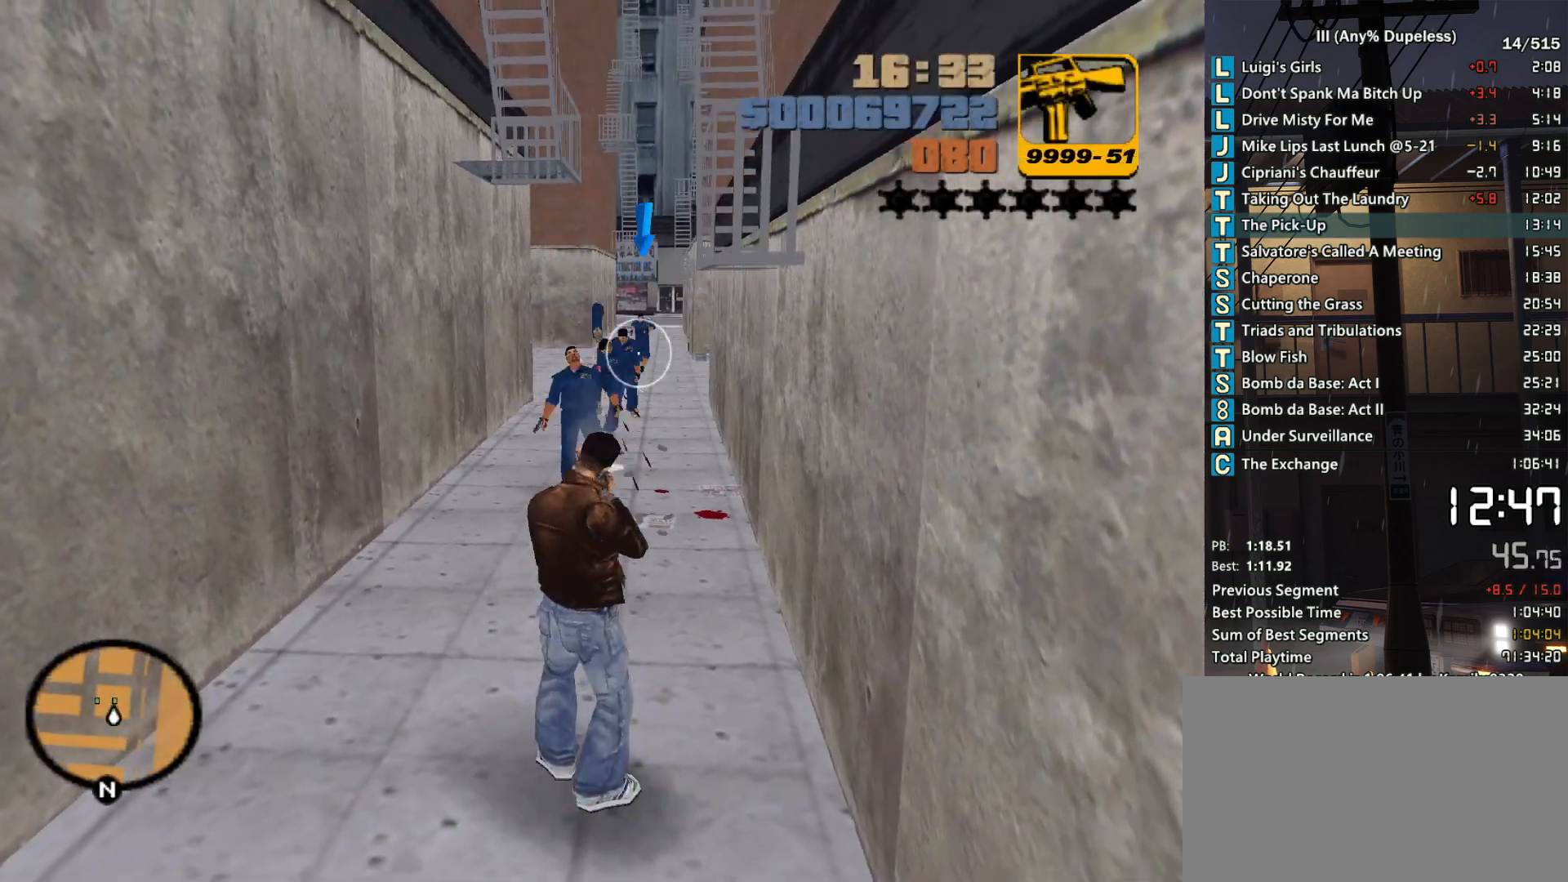
{"keys": ["a", "space"], "mouse": [], "events": [[183, "mouse_left", "up"], [233, "shift", "down"], [233, "space", "down"], [317, "shift", "up"], [367, "a", "down"], [467, "s", "up"]]}
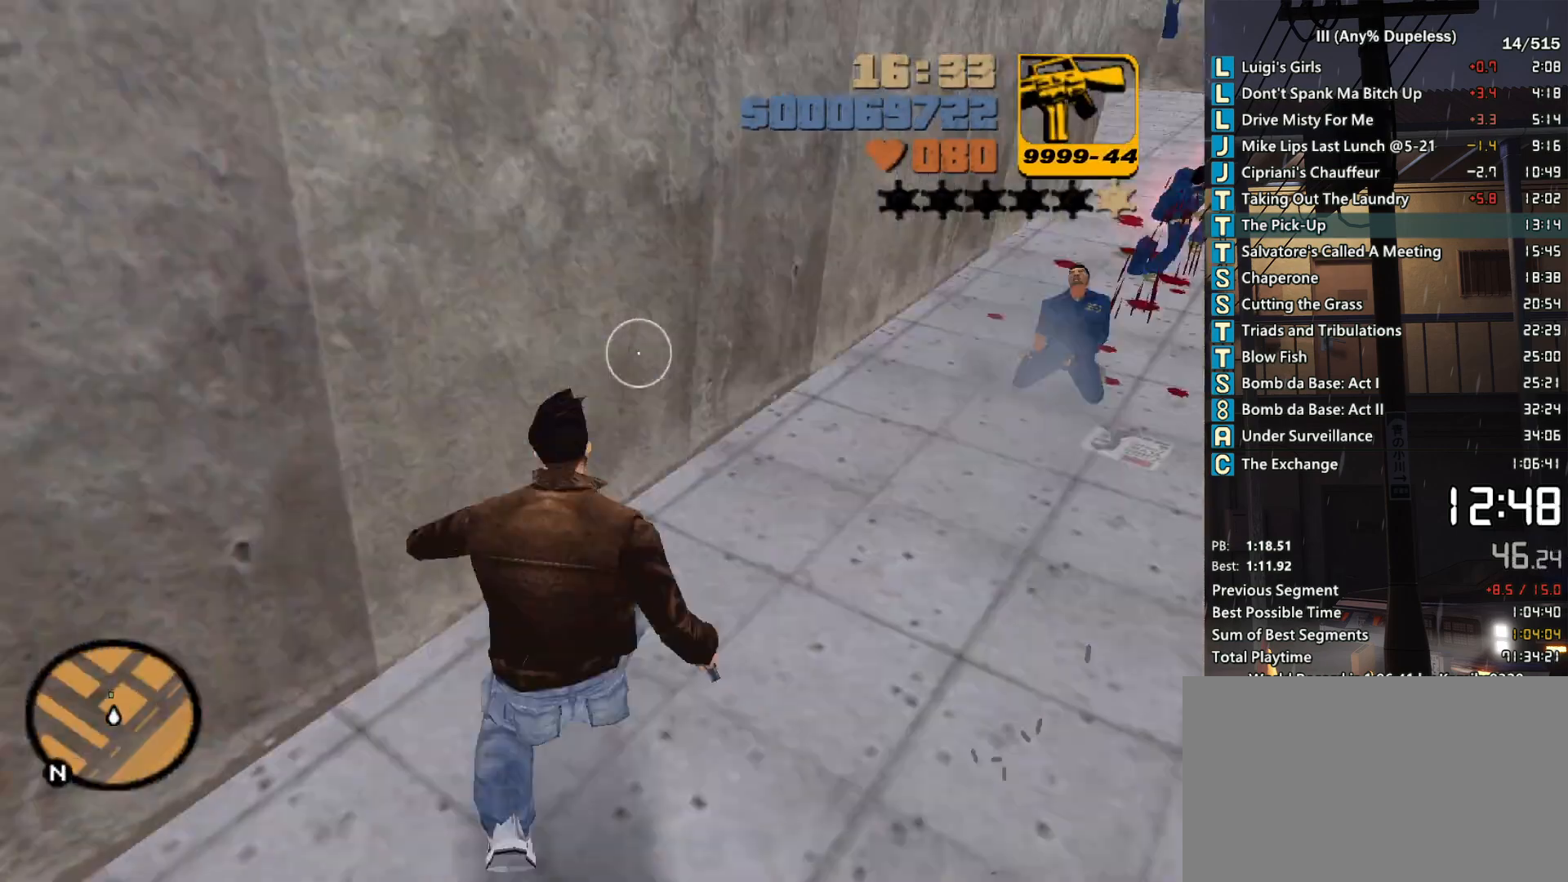
{"keys": ["space", "w"], "mouse": [], "events": [[50, "w", "down"], [100, "a", "up"]]}
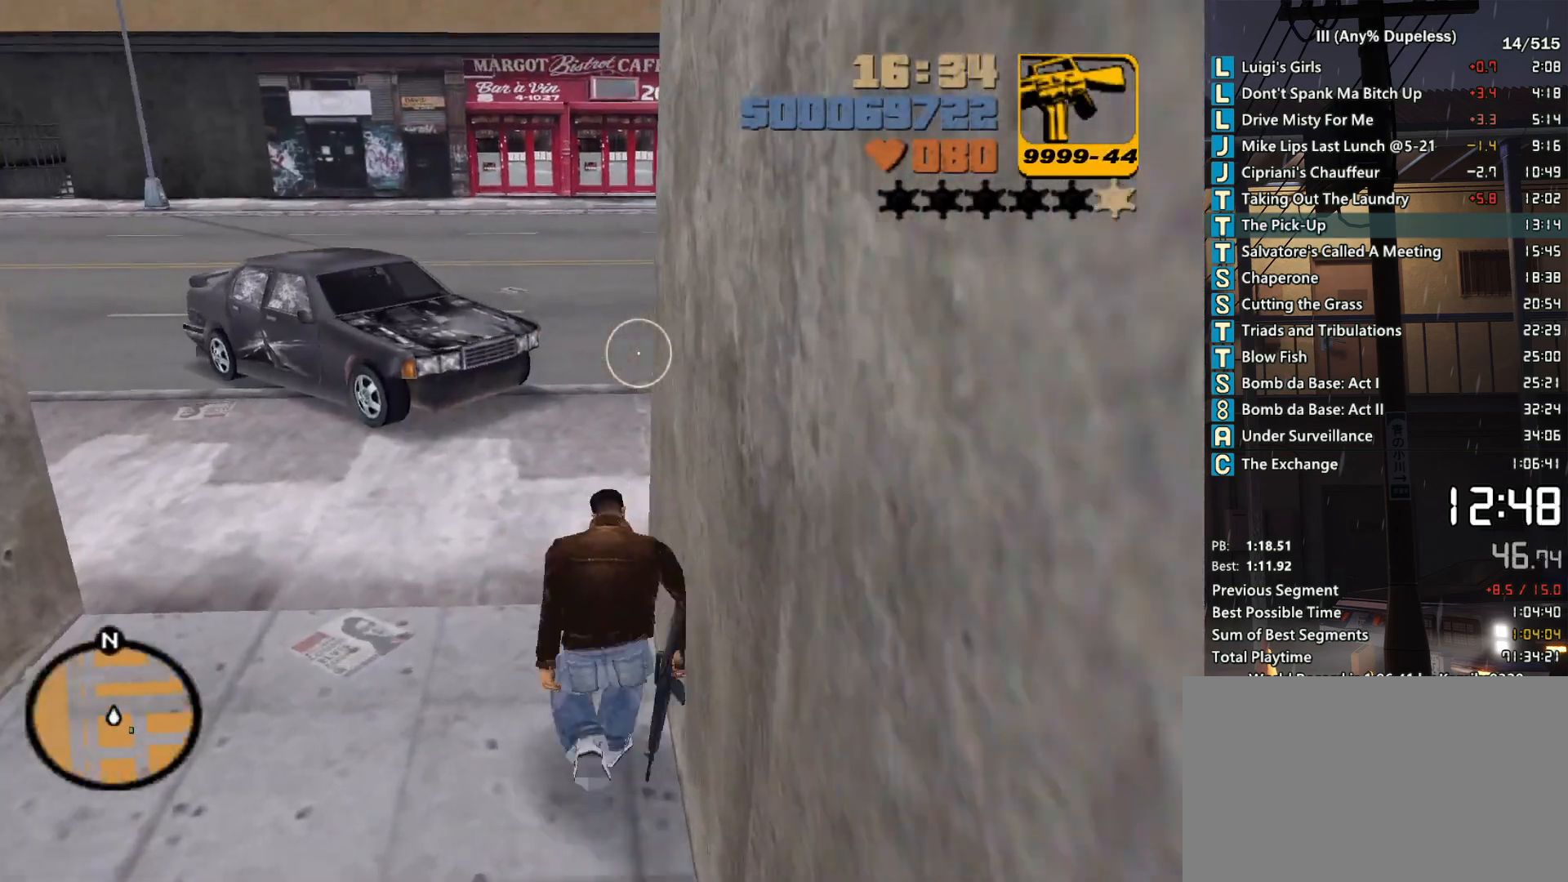
{"keys": ["space", "w"], "mouse": [], "events": [[33, "q", "down"], [117, "q", "up"]]}
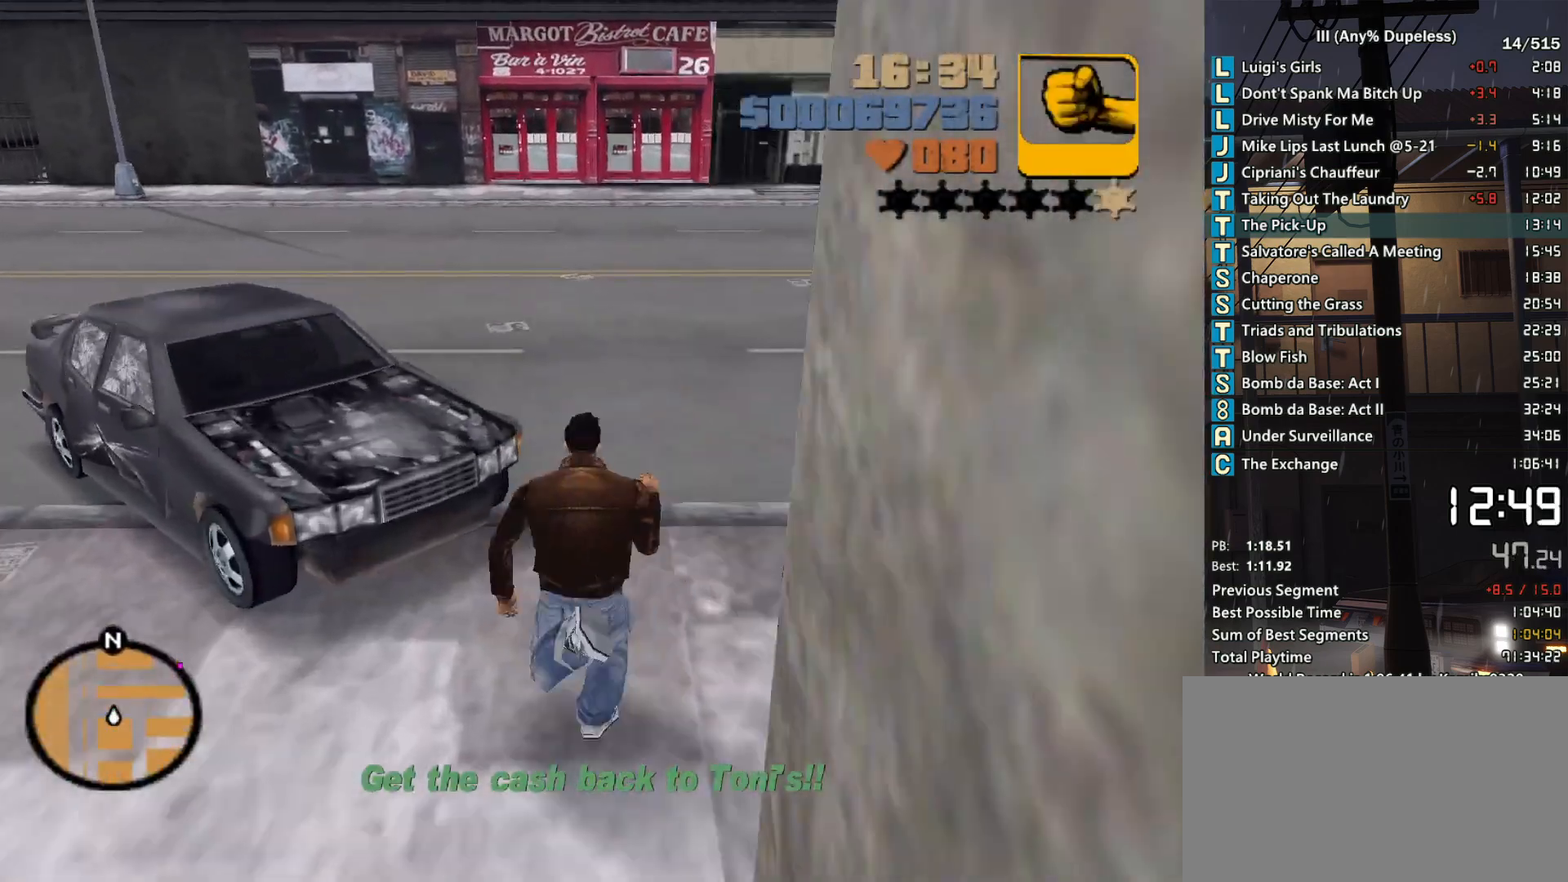
{"keys": ["w"], "mouse": [], "events": [[317, "f", "down"], [467, "f", "up"], [467, "space", "up"]]}
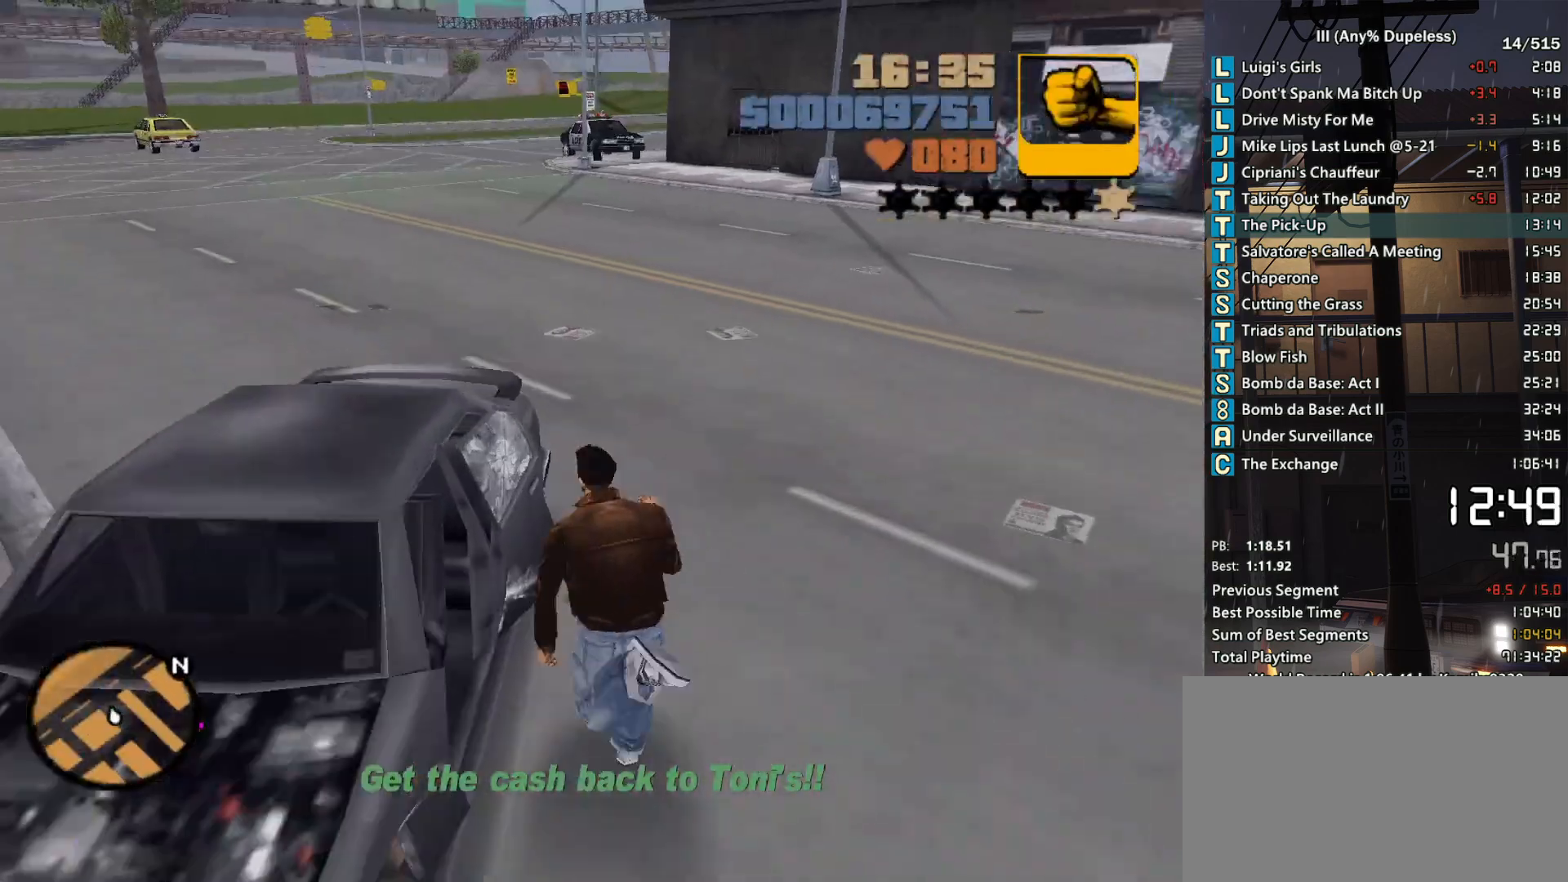
{"keys": ["a", "w"], "mouse": ["middle"], "events": [[200, "a", "down"], [200, "mouse_middle", "down"]]}
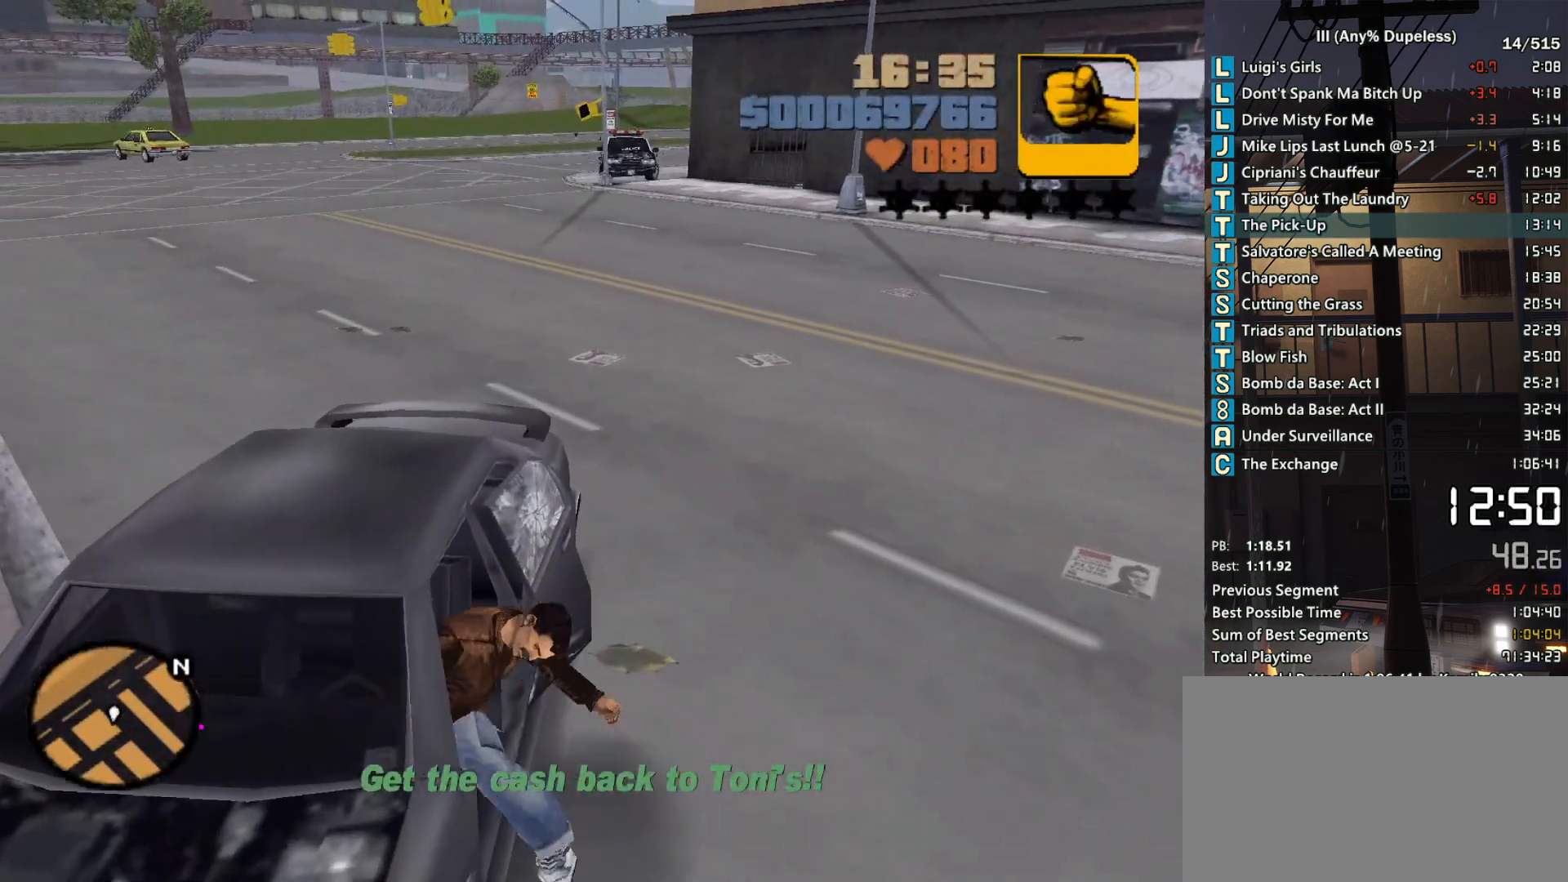
{"keys": ["a", "w"], "mouse": ["middle"], "events": []}
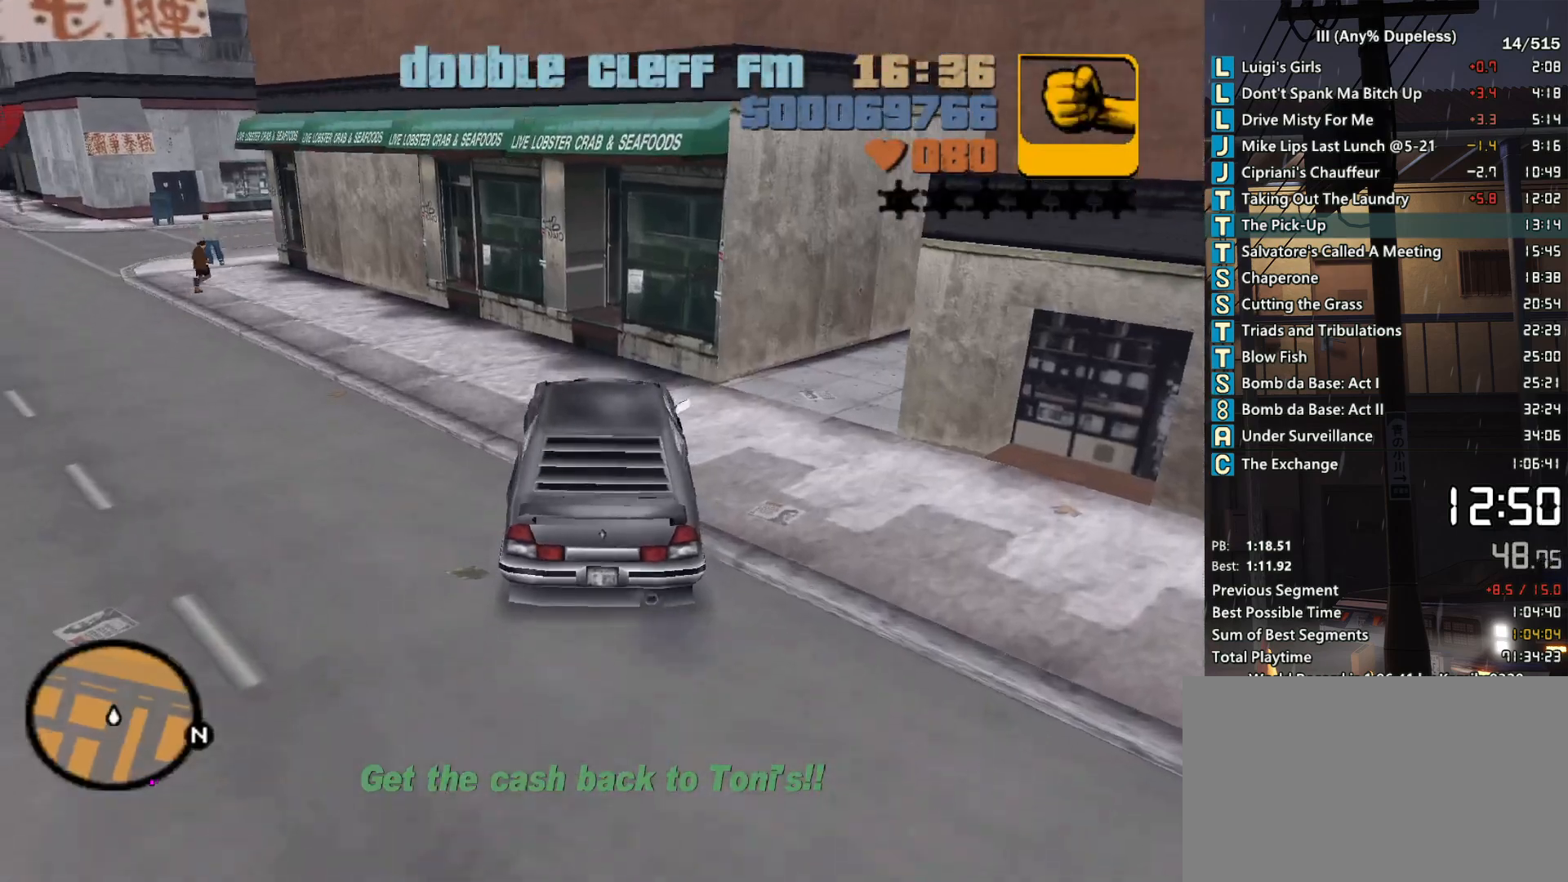
{"keys": ["a", "w"], "mouse": ["middle"], "events": []}
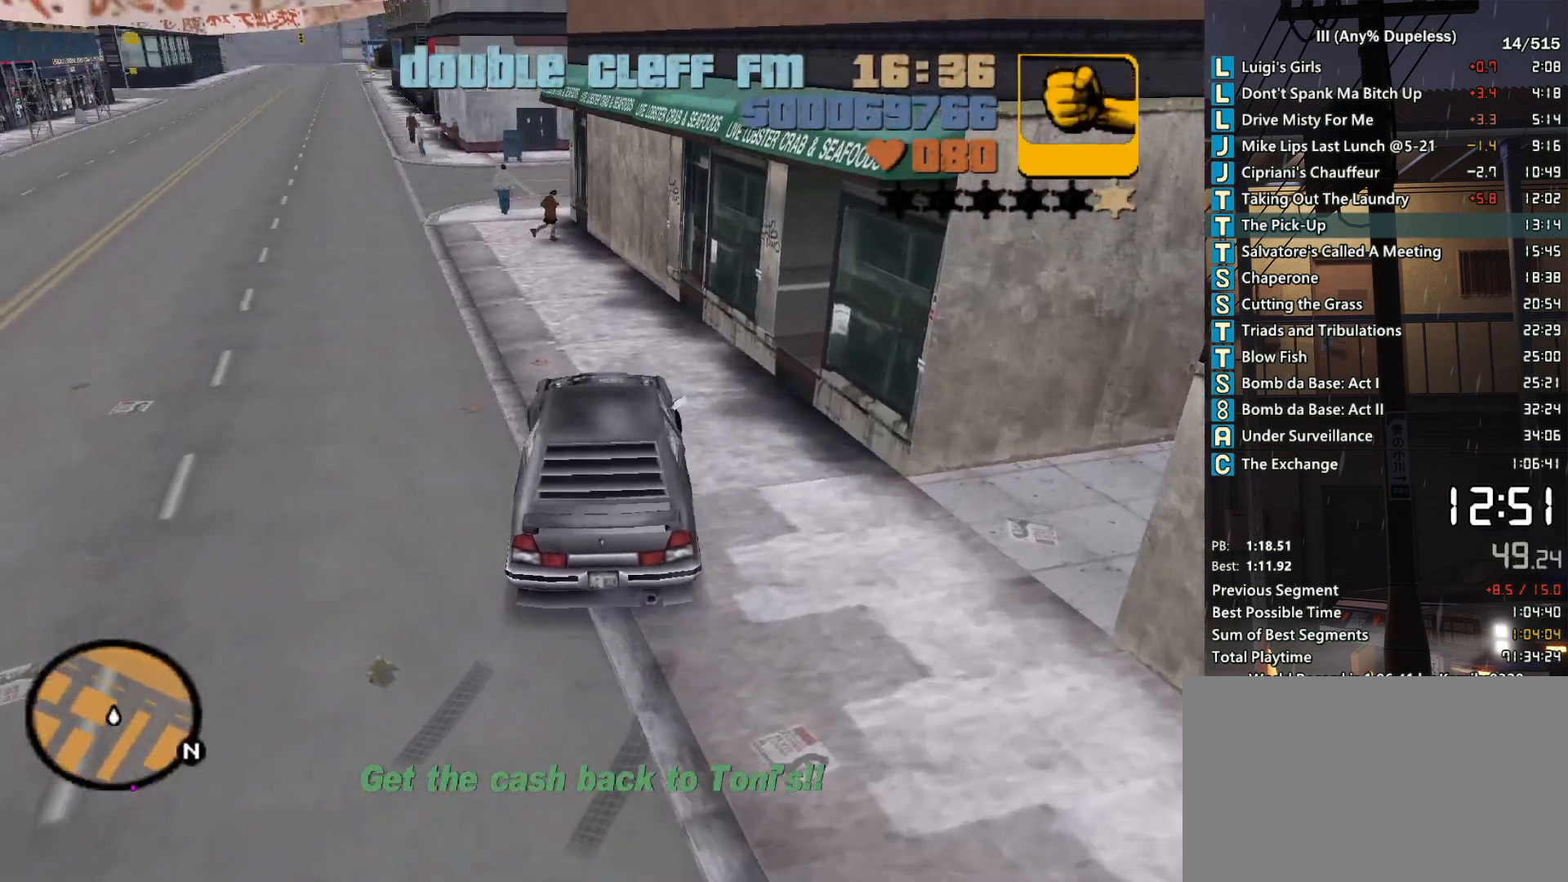
{"keys": ["w"], "mouse": [], "events": [[150, "a", "up"], [200, "mouse_middle", "up"]]}
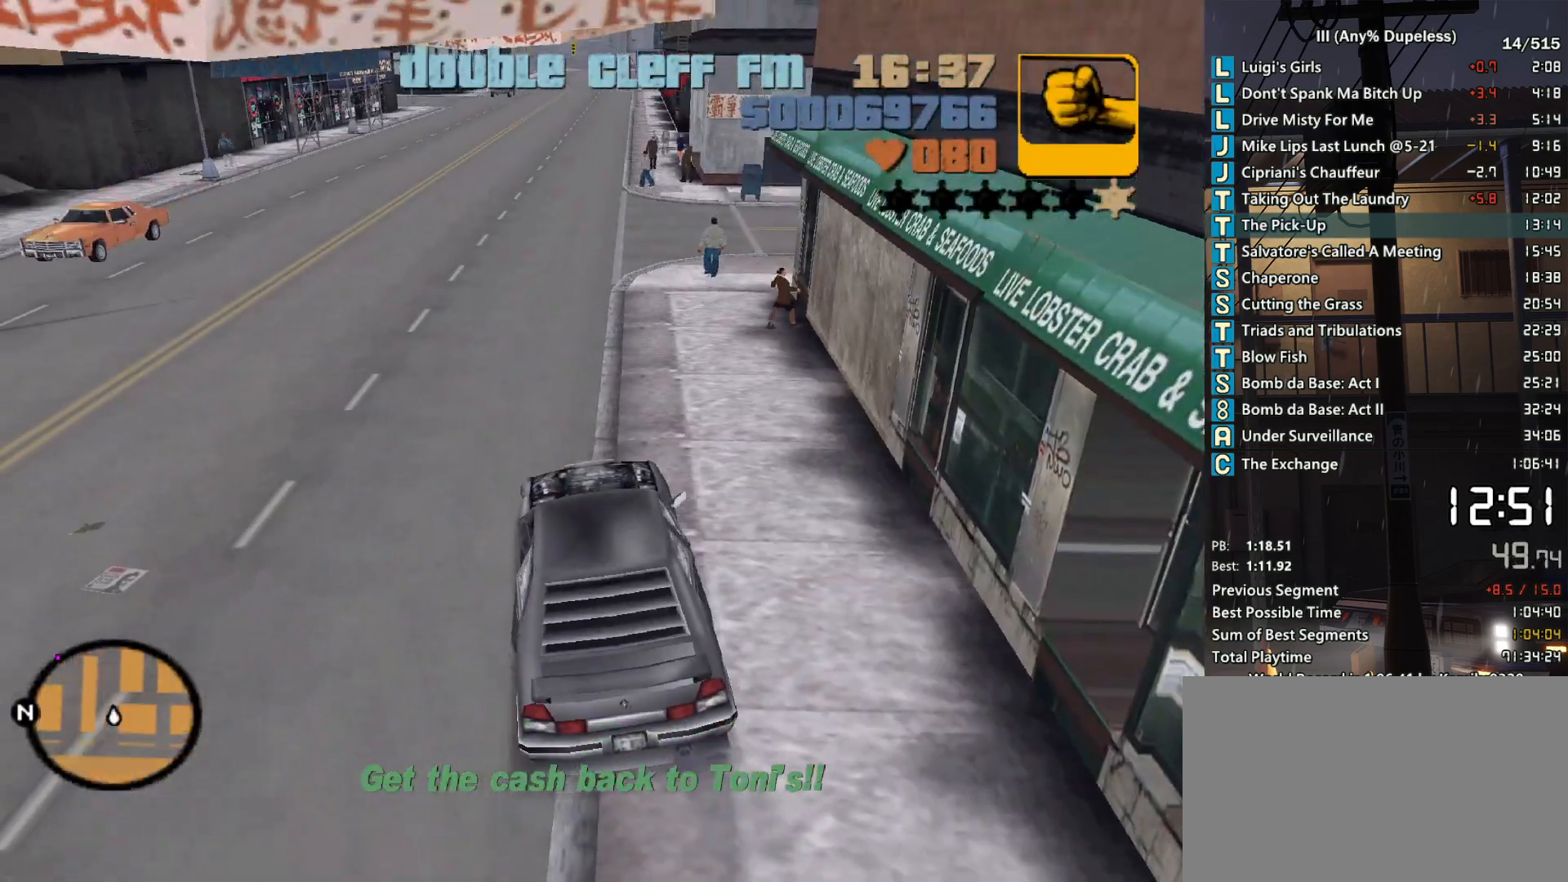
{"keys": ["w"], "mouse": [], "events": []}
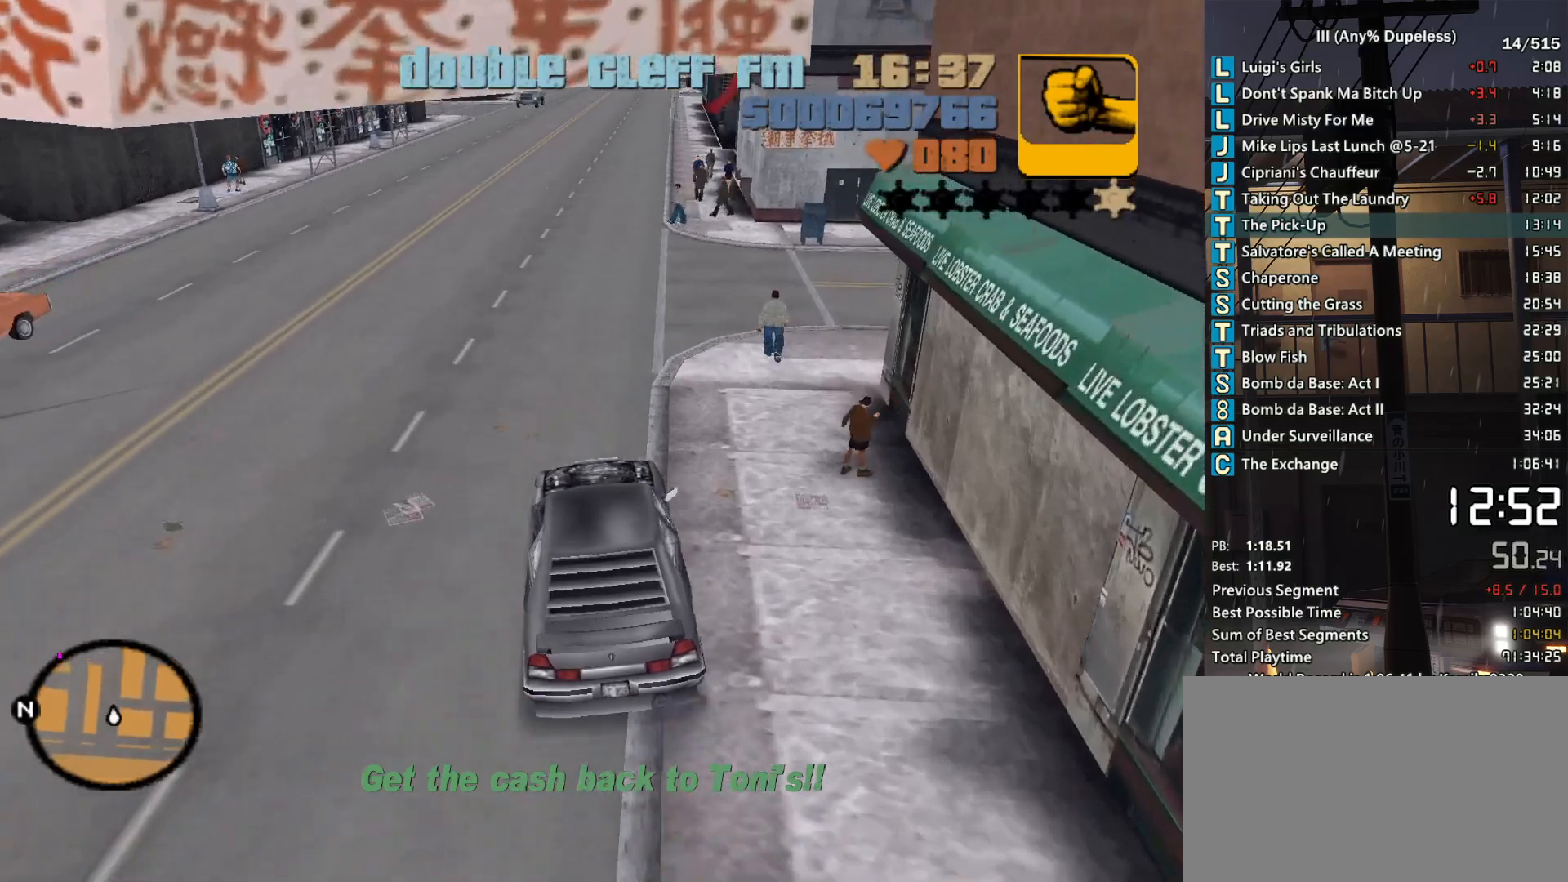
{"keys": ["w"], "mouse": [], "events": [[33, "d", "down"], [133, "d", "up"]]}
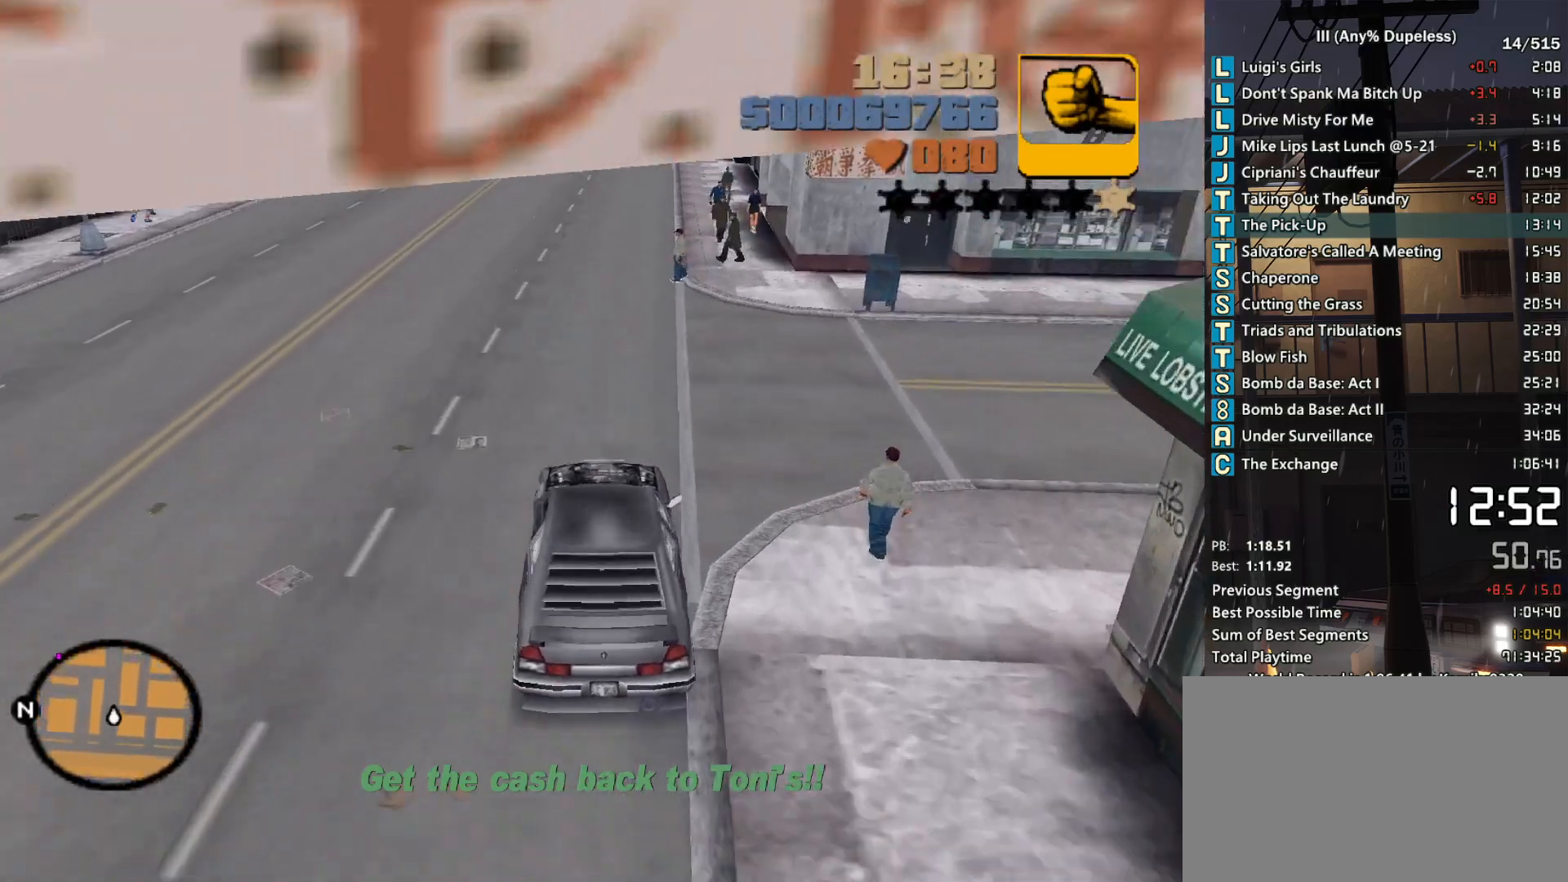
{"keys": ["w"], "mouse": ["right"], "events": [[17, "mouse_right", "down"], [283, "d", "down"], [333, "d", "up"]]}
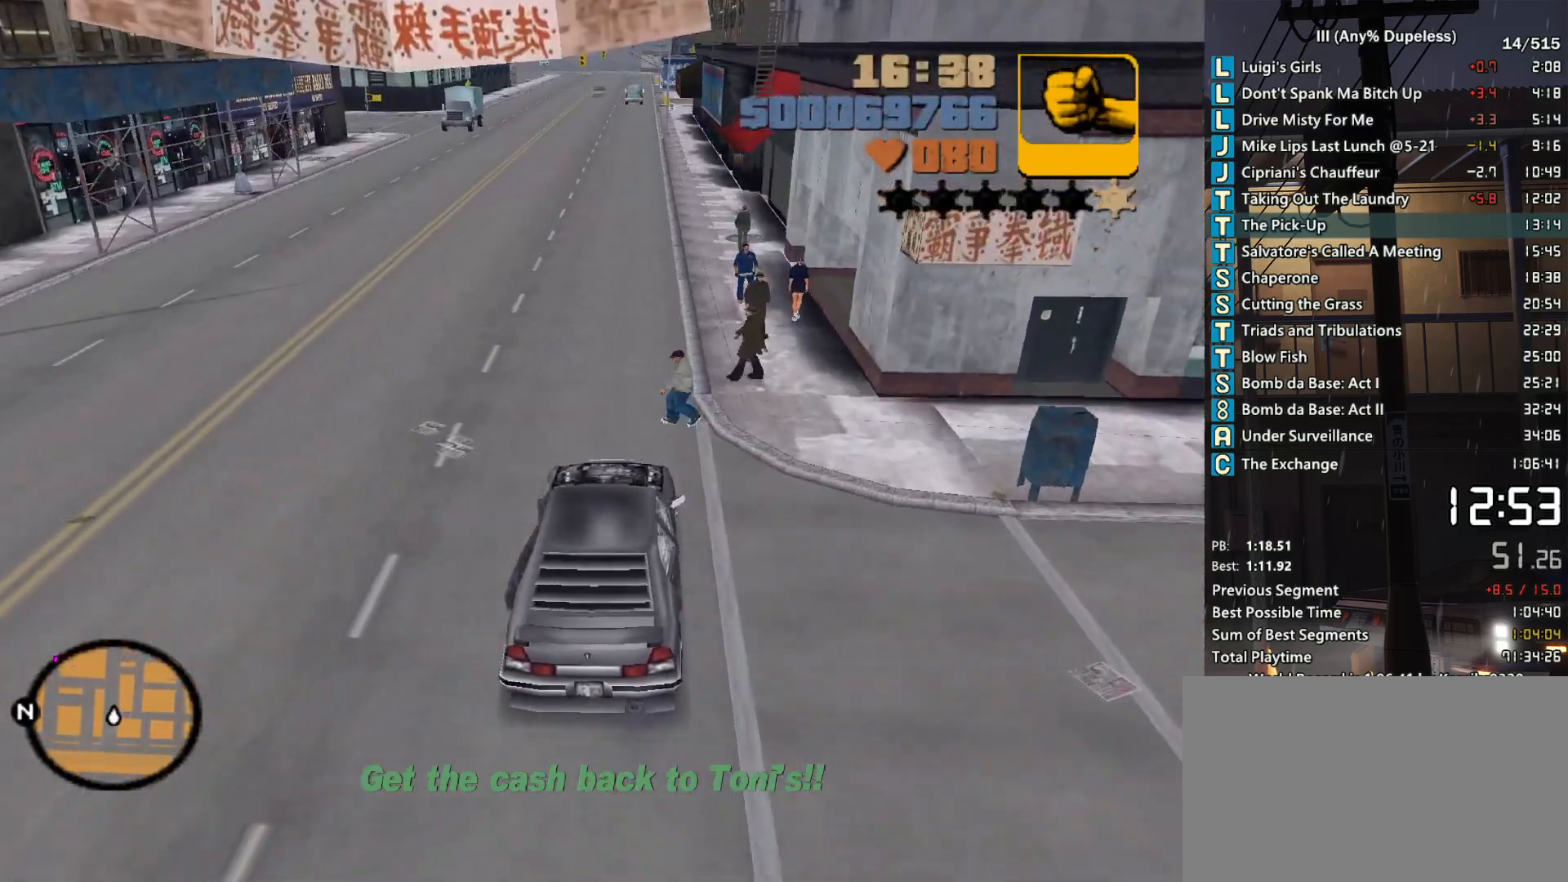
{"keys": ["w"], "mouse": [], "events": [[267, "mouse_right", "up"], [450, "a", "down"], [500, "a", "up"]]}
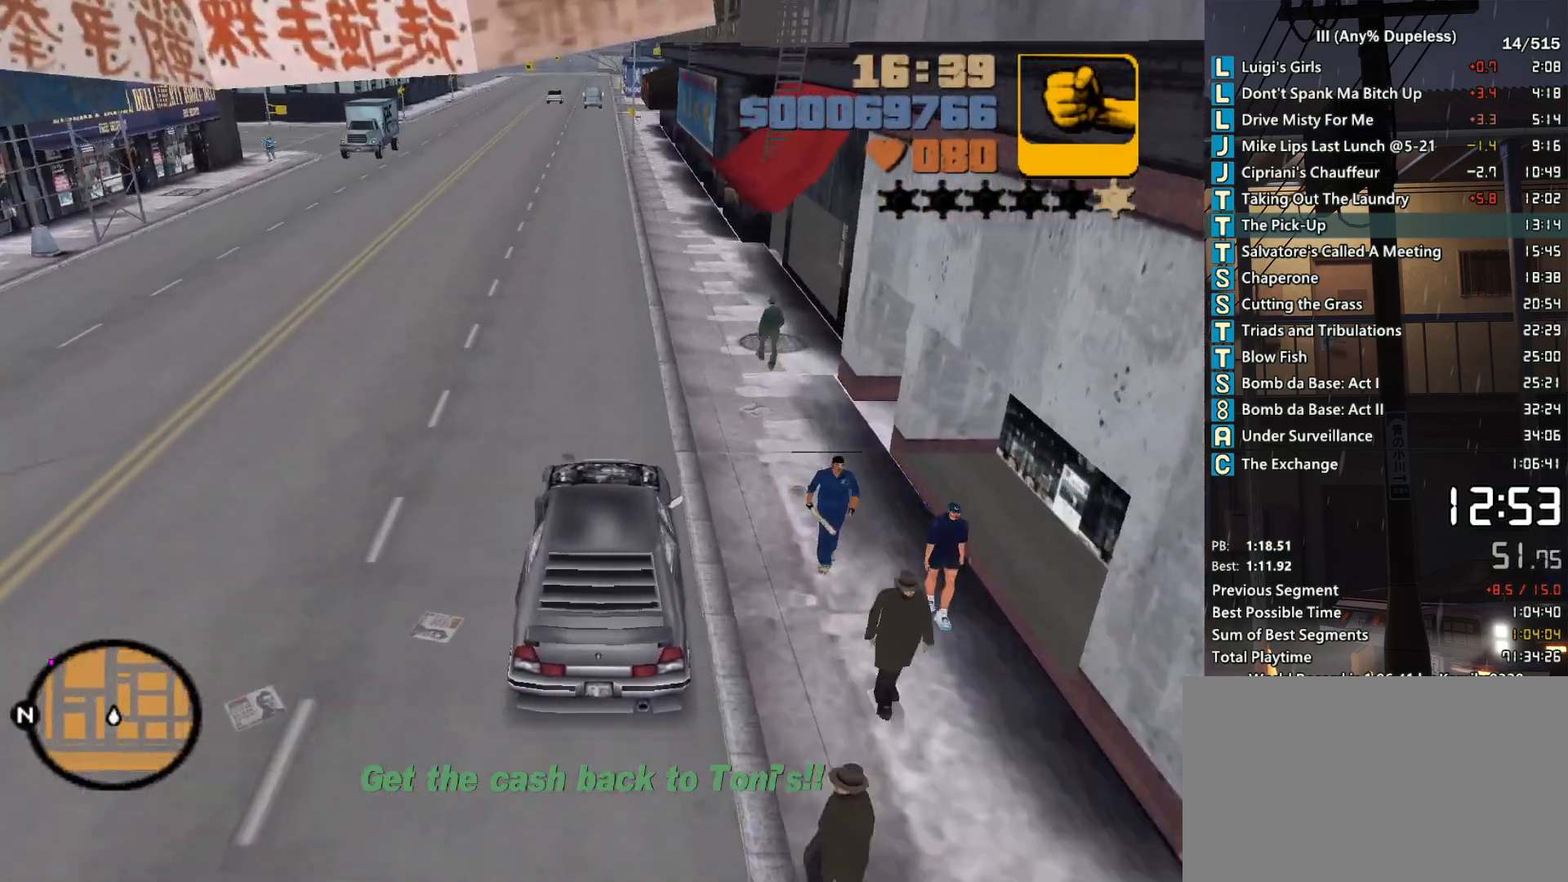
{"keys": ["tab", "w"], "mouse": [], "events": [[317, "r", "down"], [367, "r", "up"], [467, "tab", "down"]]}
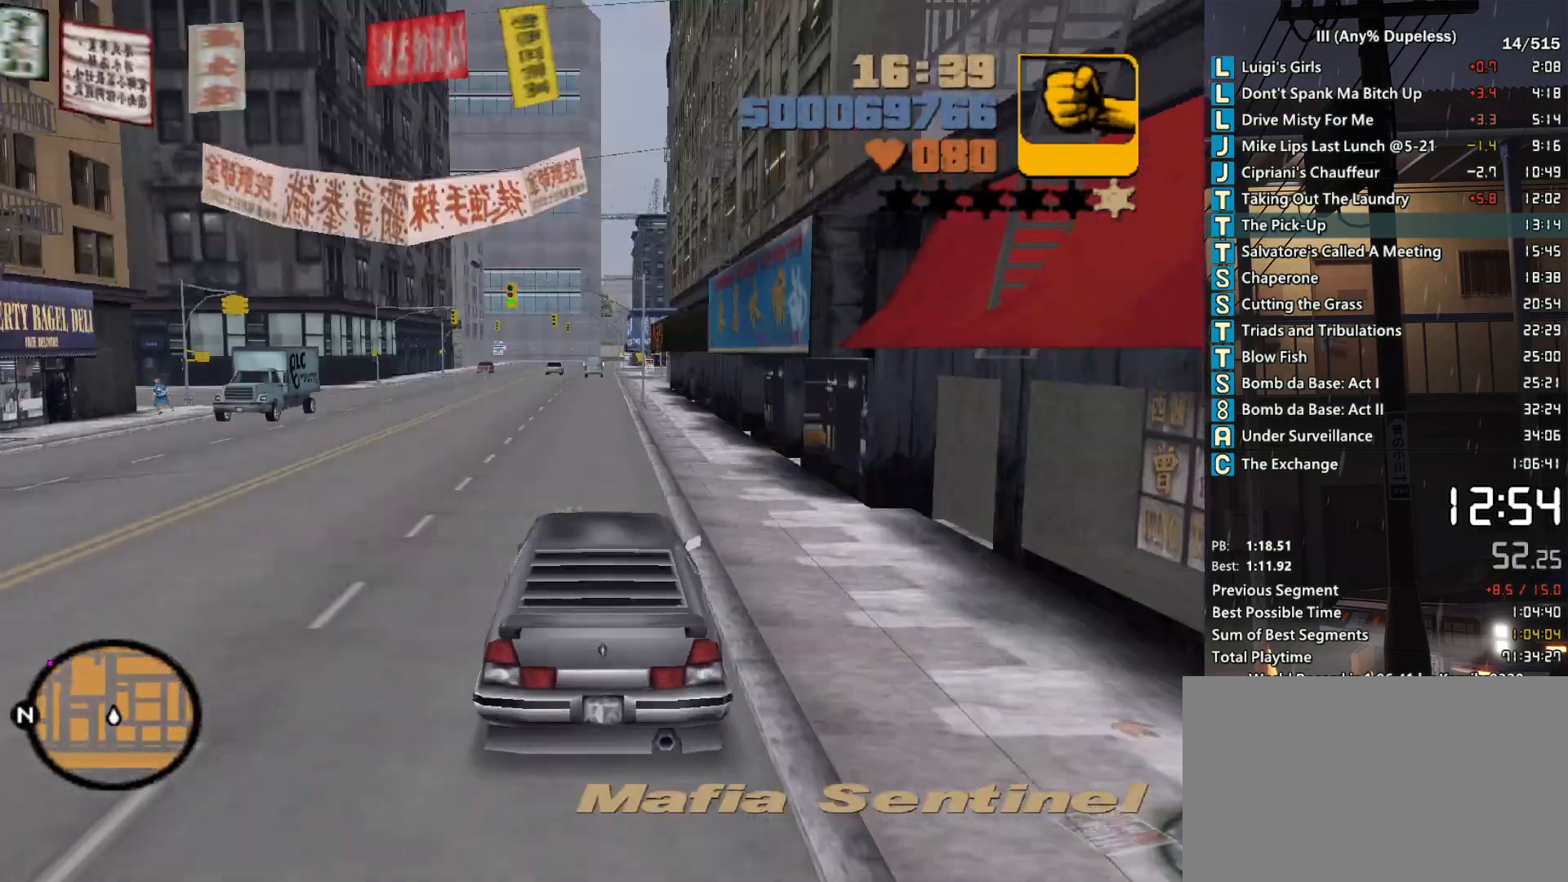
{"keys": ["w"], "mouse": [], "events": [[150, "tab", "up"], [383, "r", "down"], [483, "r", "up"]]}
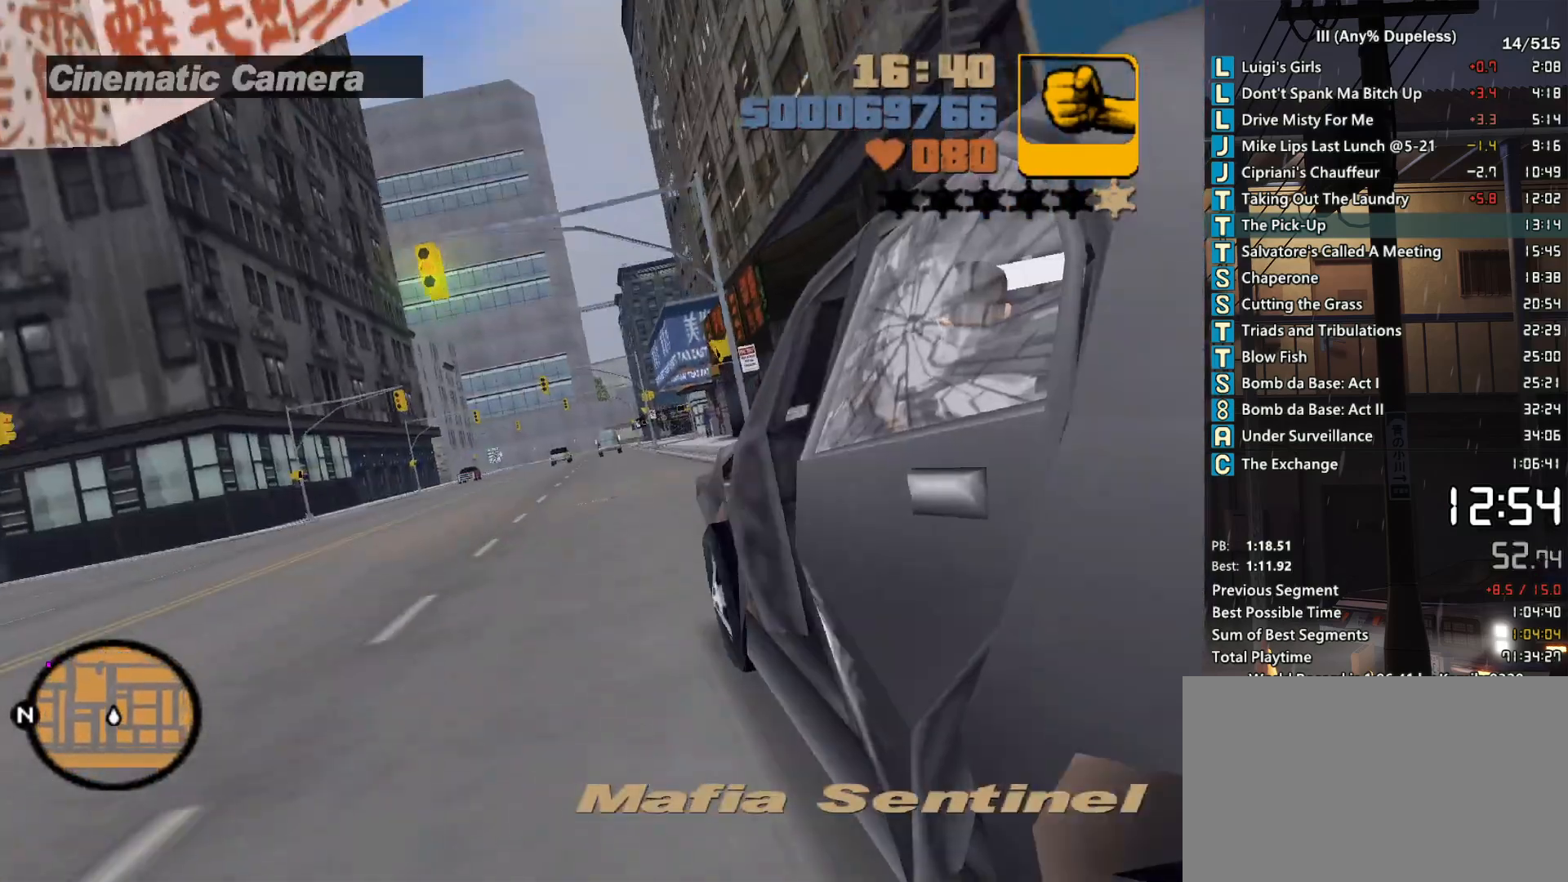
{"keys": ["r", "w"], "mouse": [], "events": [[67, "r", "down"], [117, "r", "up"], [217, "r", "down"], [300, "r", "up"], [450, "r", "down"]]}
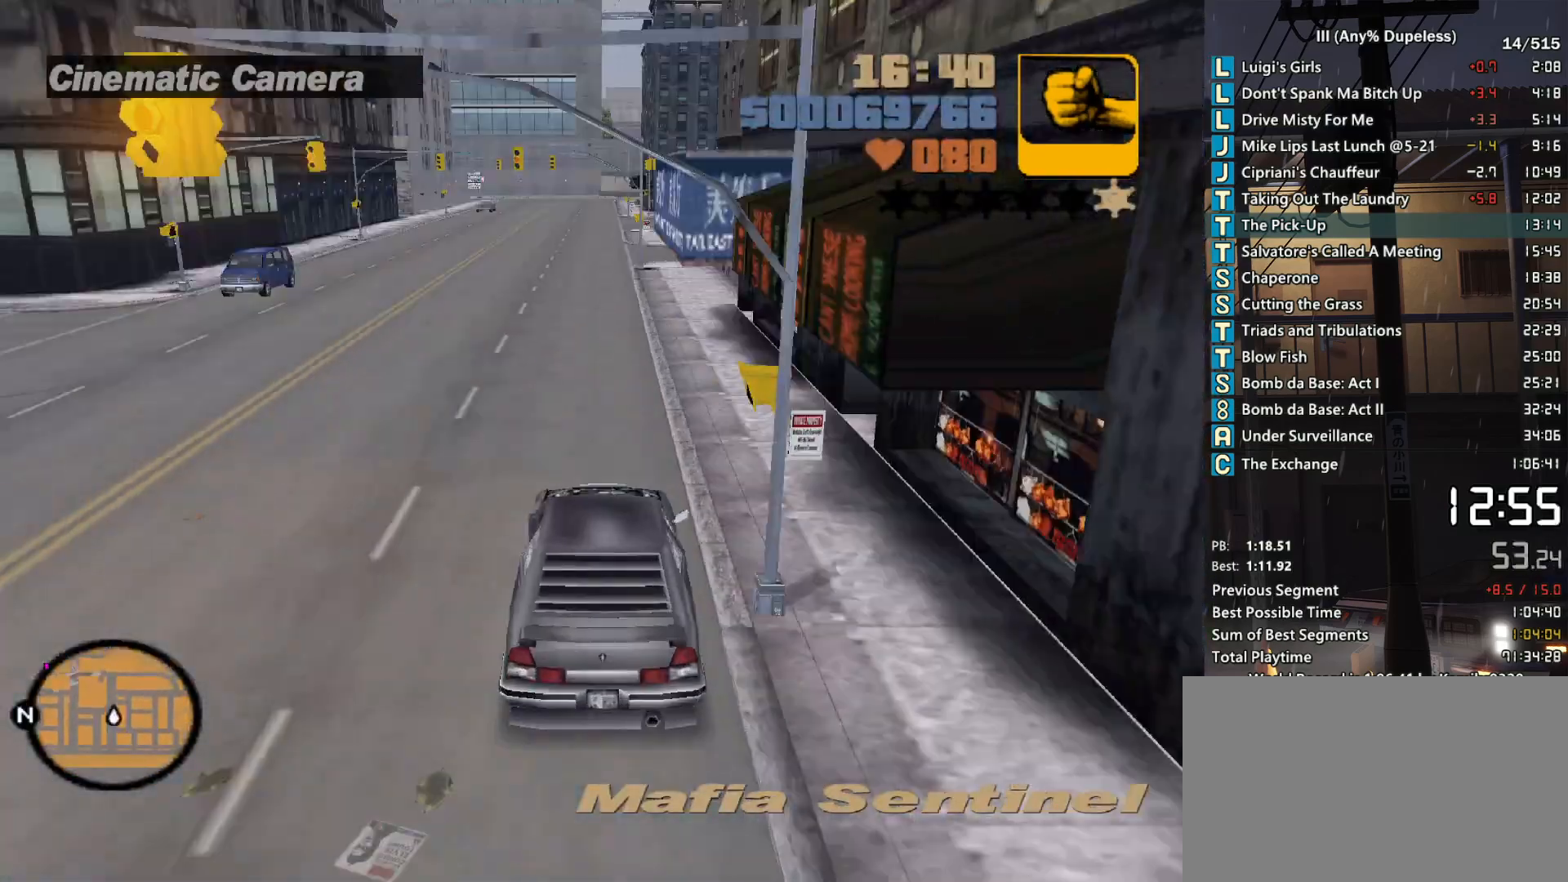
{"keys": ["r", "w"], "mouse": [], "events": [[33, "r", "up"], [133, "r", "down"], [233, "r", "up"], [267, "r", "down"], [367, "r", "up"], [467, "r", "down"]]}
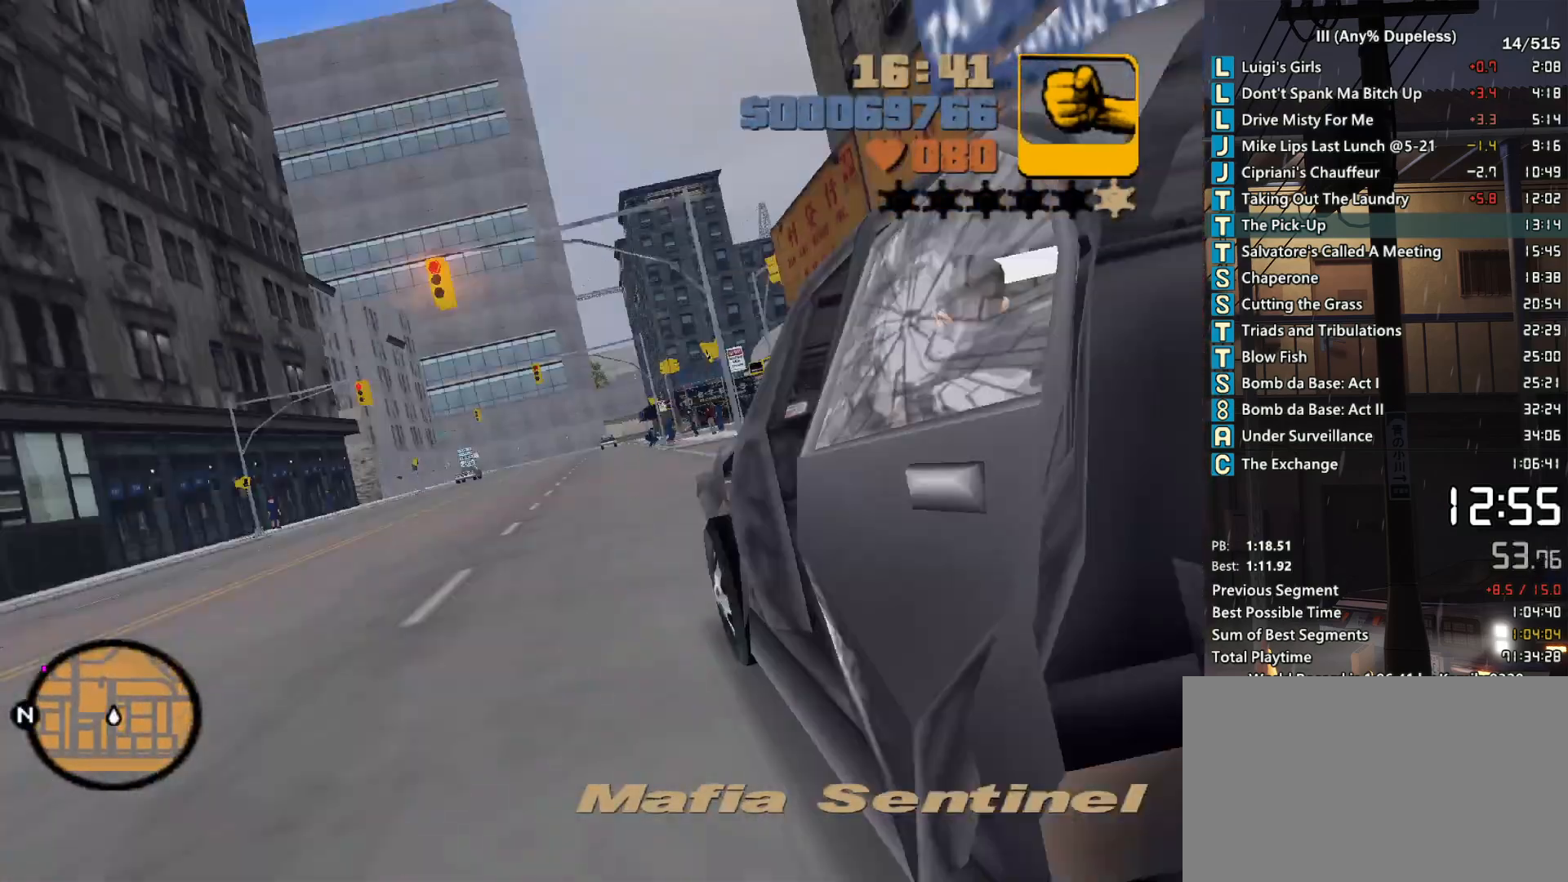
{"keys": ["w"], "mouse": [], "events": [[17, "r", "up"], [100, "r", "down"], [200, "r", "up"]]}
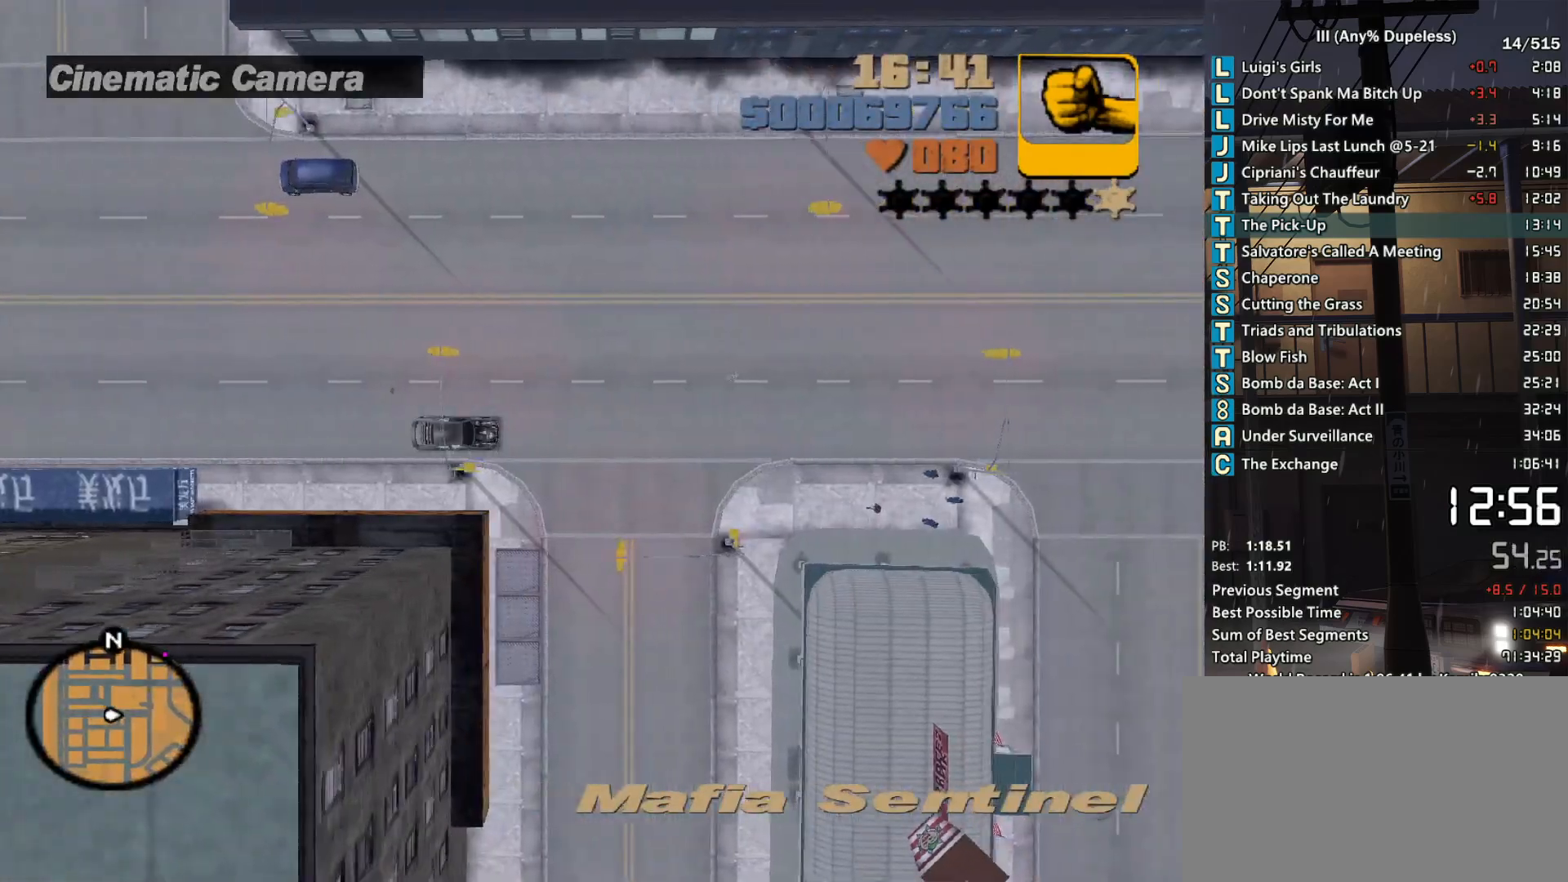
{"keys": ["w"], "mouse": ["right"], "events": [[167, "mouse_right", "down"]]}
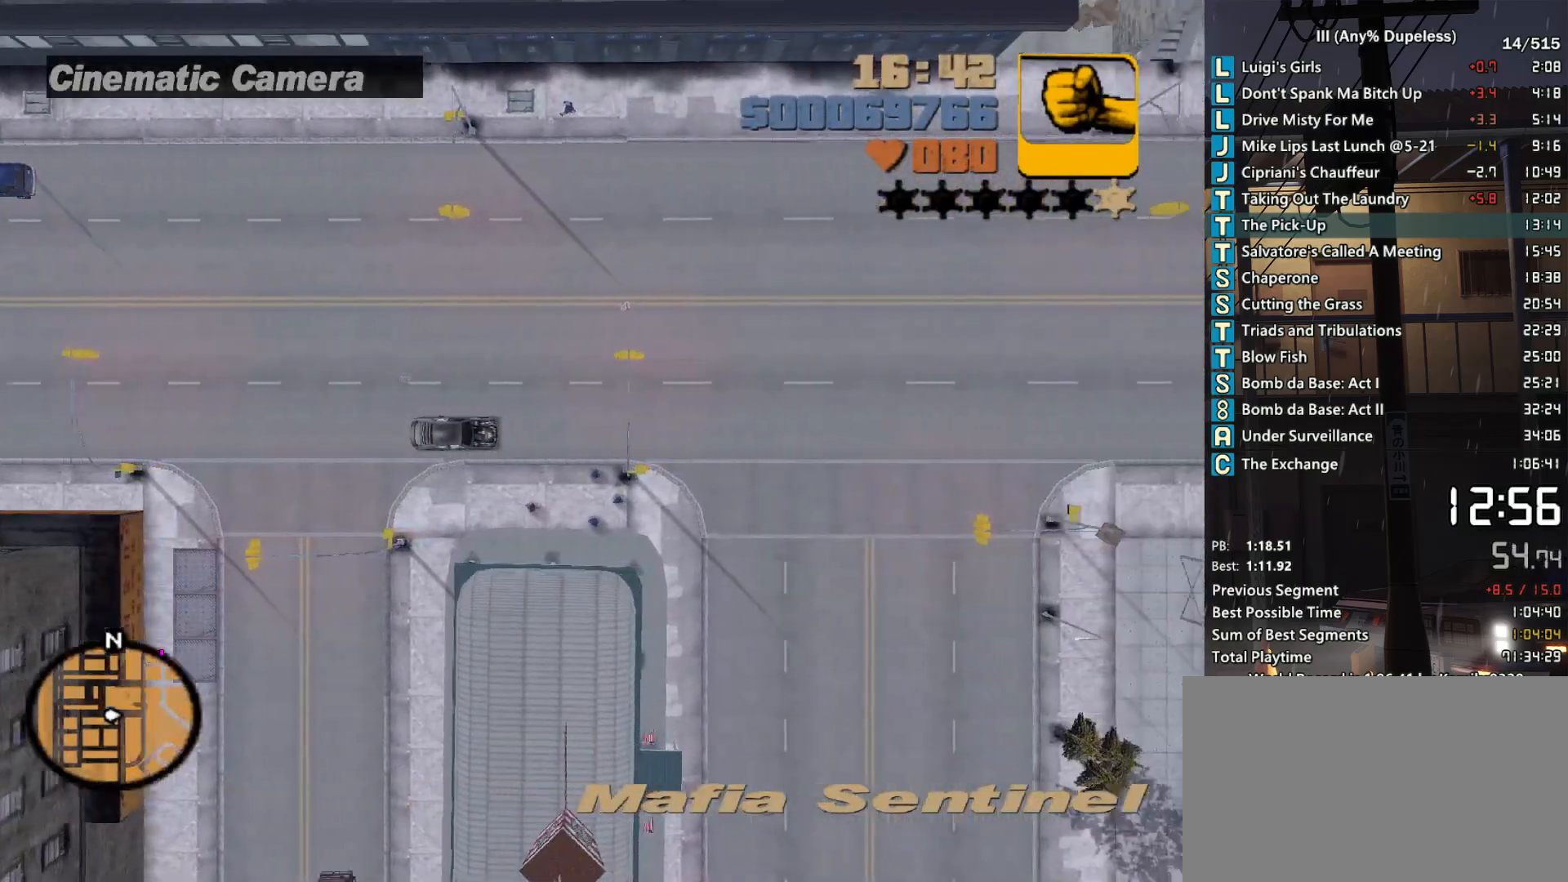
{"keys": ["r", "w"], "mouse": [], "events": [[83, "mouse_right", "up"], [467, "r", "down"]]}
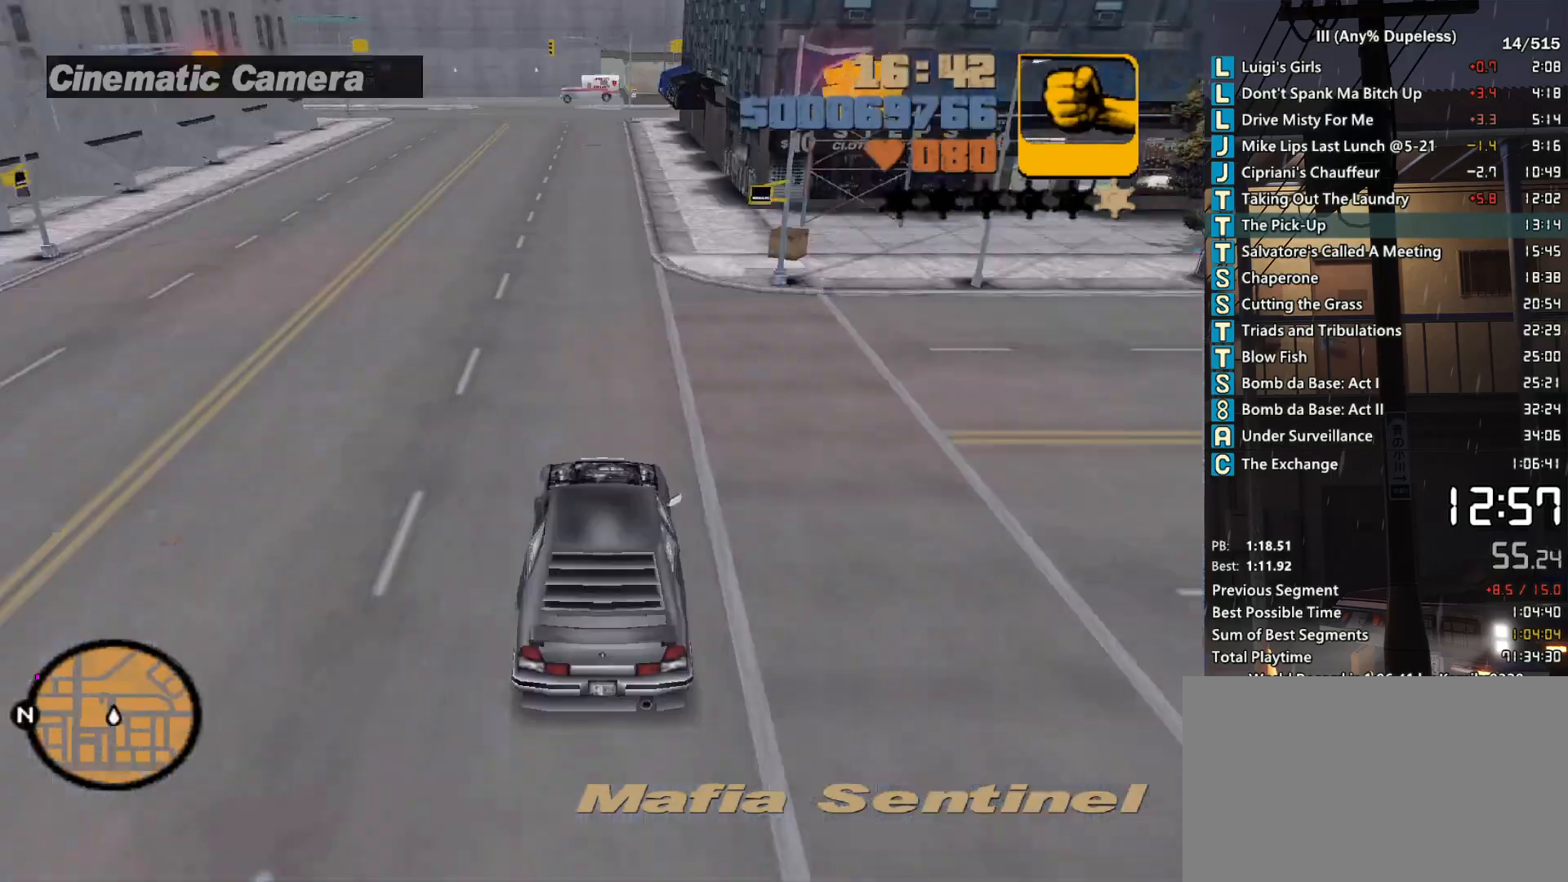
{"keys": ["w"], "mouse": [], "events": [[17, "r", "up"]]}